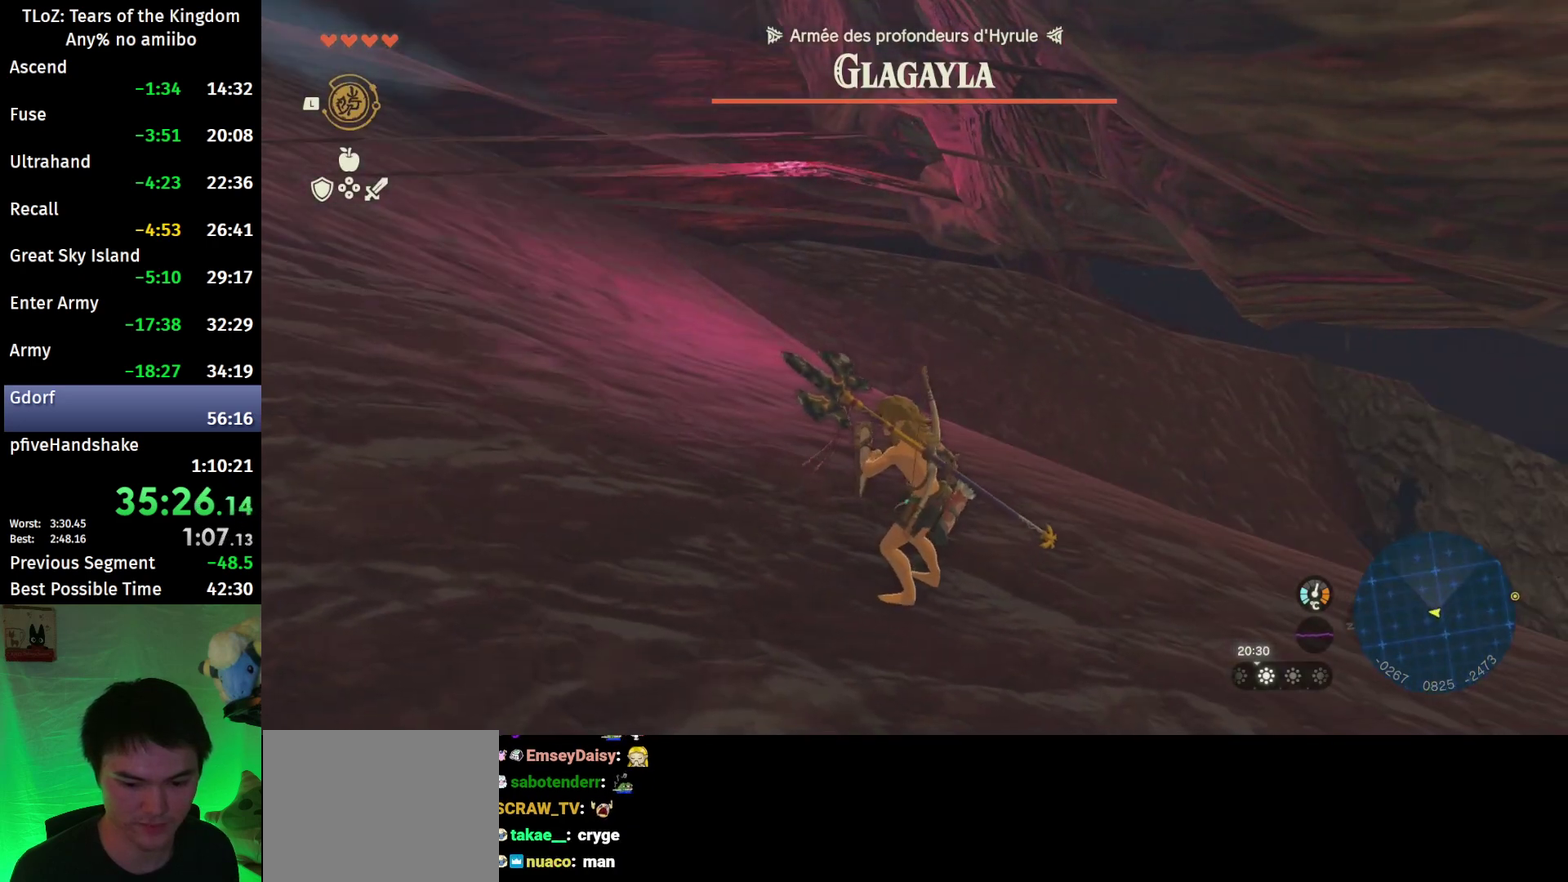
Gameplay with a controller (Nintendo layout); each line is a JSON object with the inputs held at the frame after it. "events" lists button and stick changes between this image and that frame as [ms after this image, input, new state], when the widget could be followed in between. This overlay highlights the sticks when they move; stick clicks (L3 R3) are not distinguishable. Not read: L3 R3 START.
{"buttons": ["L2"], "left_stick": "center", "right_stick": "center", "events": [[367, "R2", "down"], [467, "R2", "up"]]}
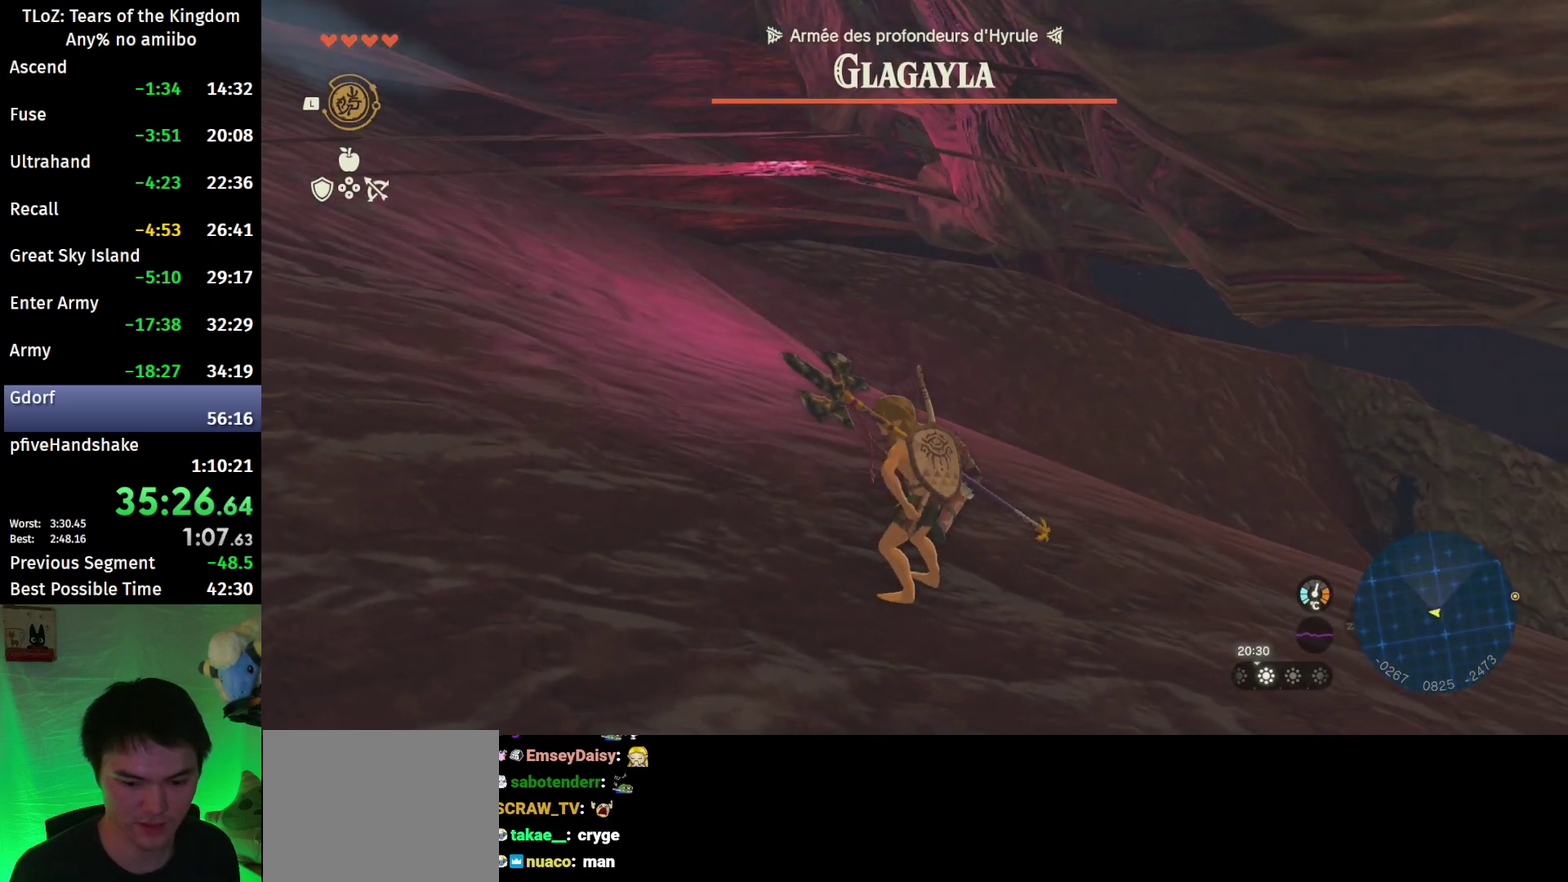
{"buttons": ["Y", "L2"], "left_stick": "center", "right_stick": "center", "events": [[233, "X", "down"], [333, "X", "up"], [467, "Y", "down"]]}
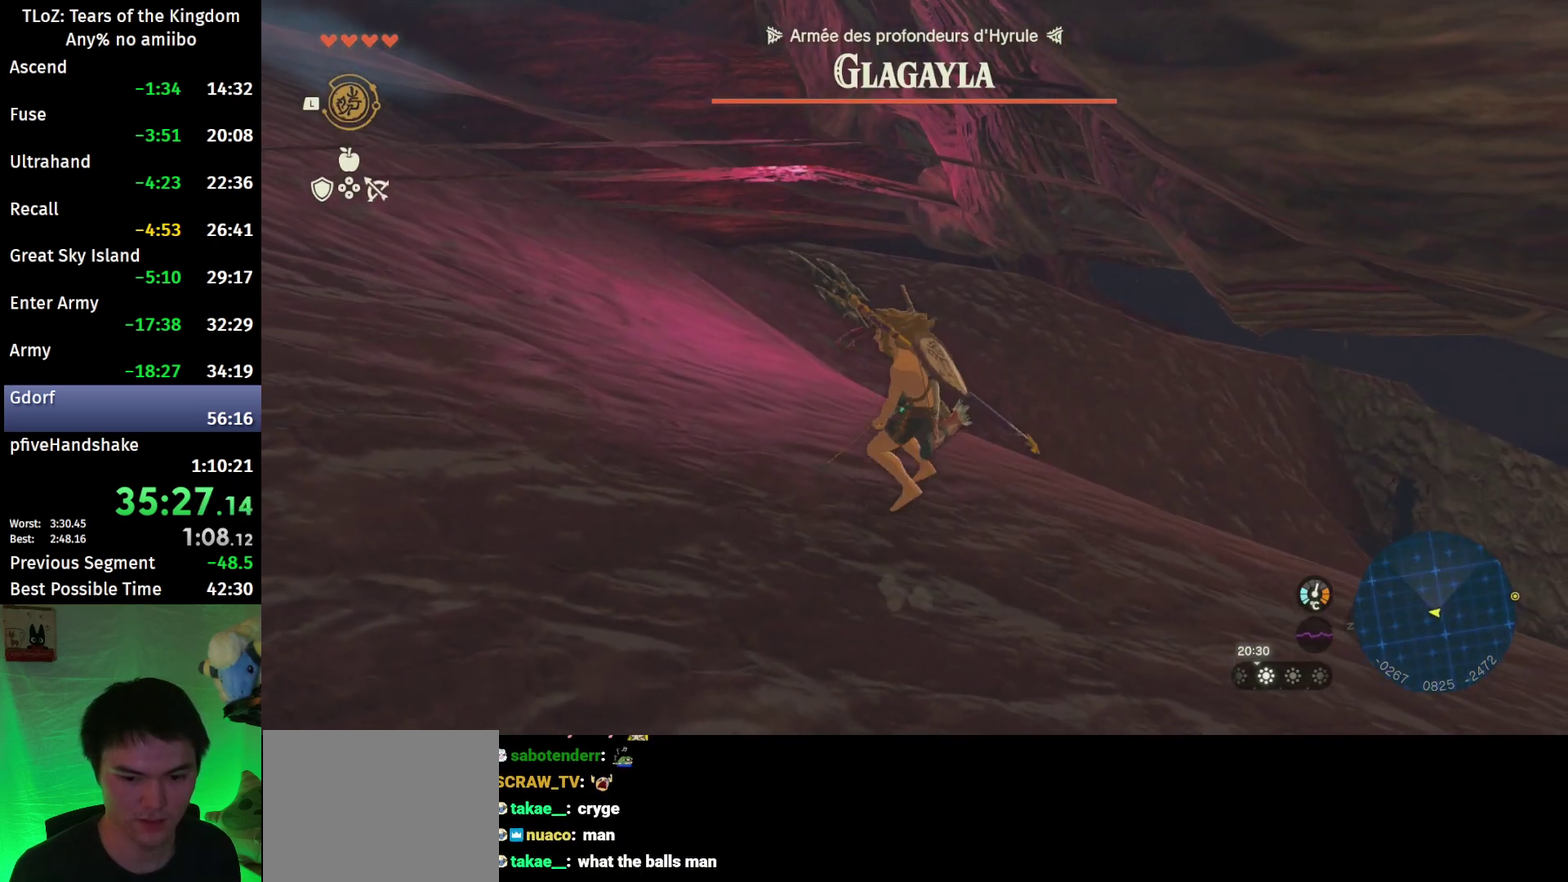
{"buttons": ["L2", "R2"], "left_stick": "center", "right_stick": "center", "events": [[67, "Y", "up"], [233, "R2", "down"]]}
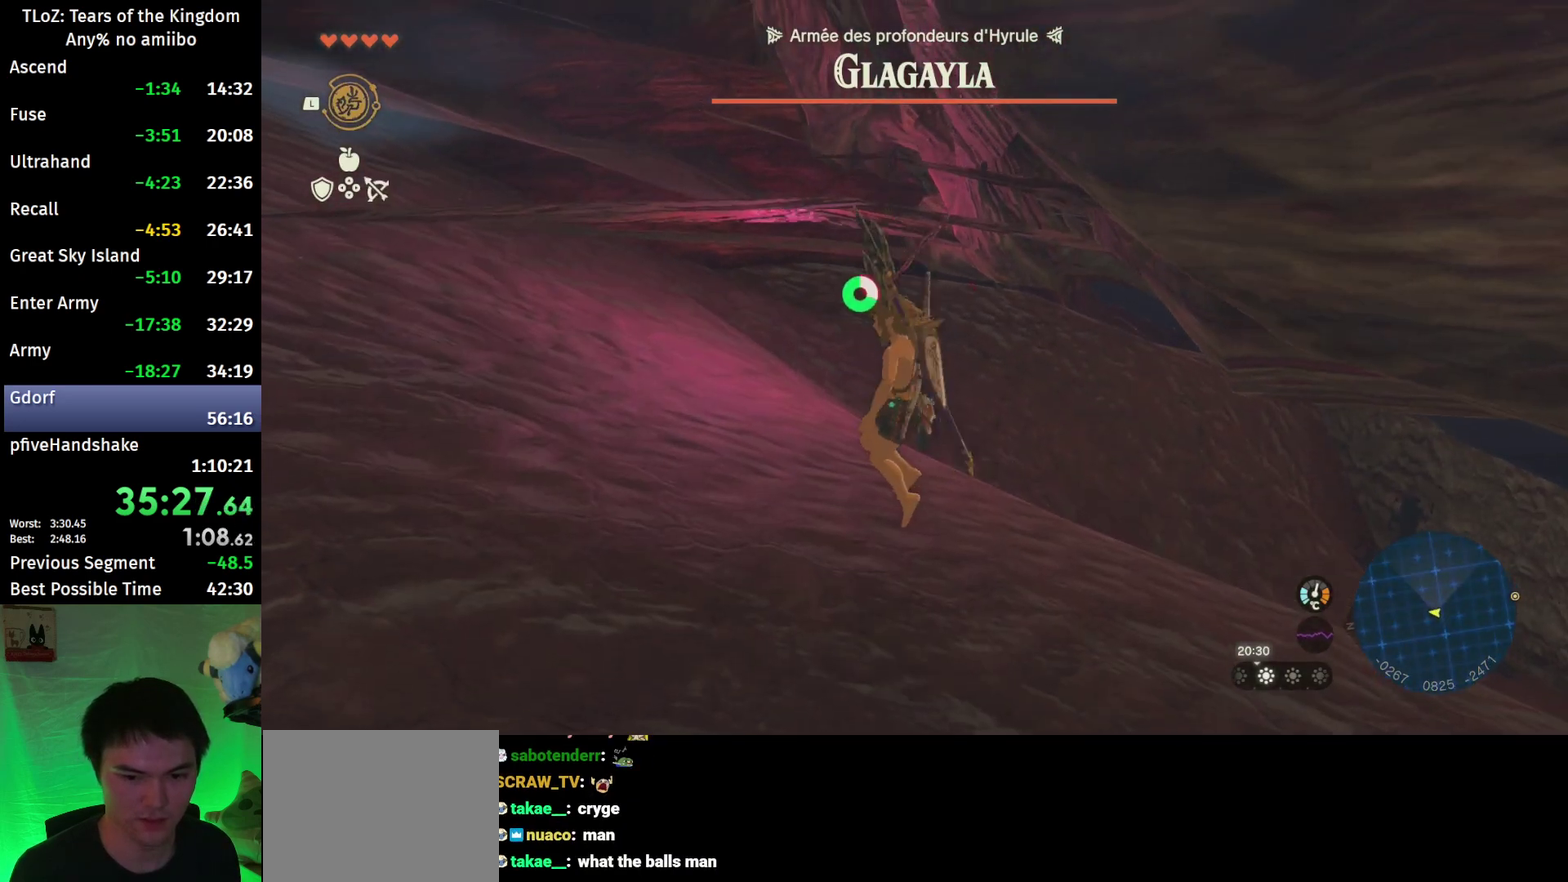
{"buttons": ["L2", "R2"], "left_stick": "center", "right_stick": "center", "events": [[200, "Y", "down"], [300, "R2", "up"], [333, "Y", "up"], [500, "R2", "down"]]}
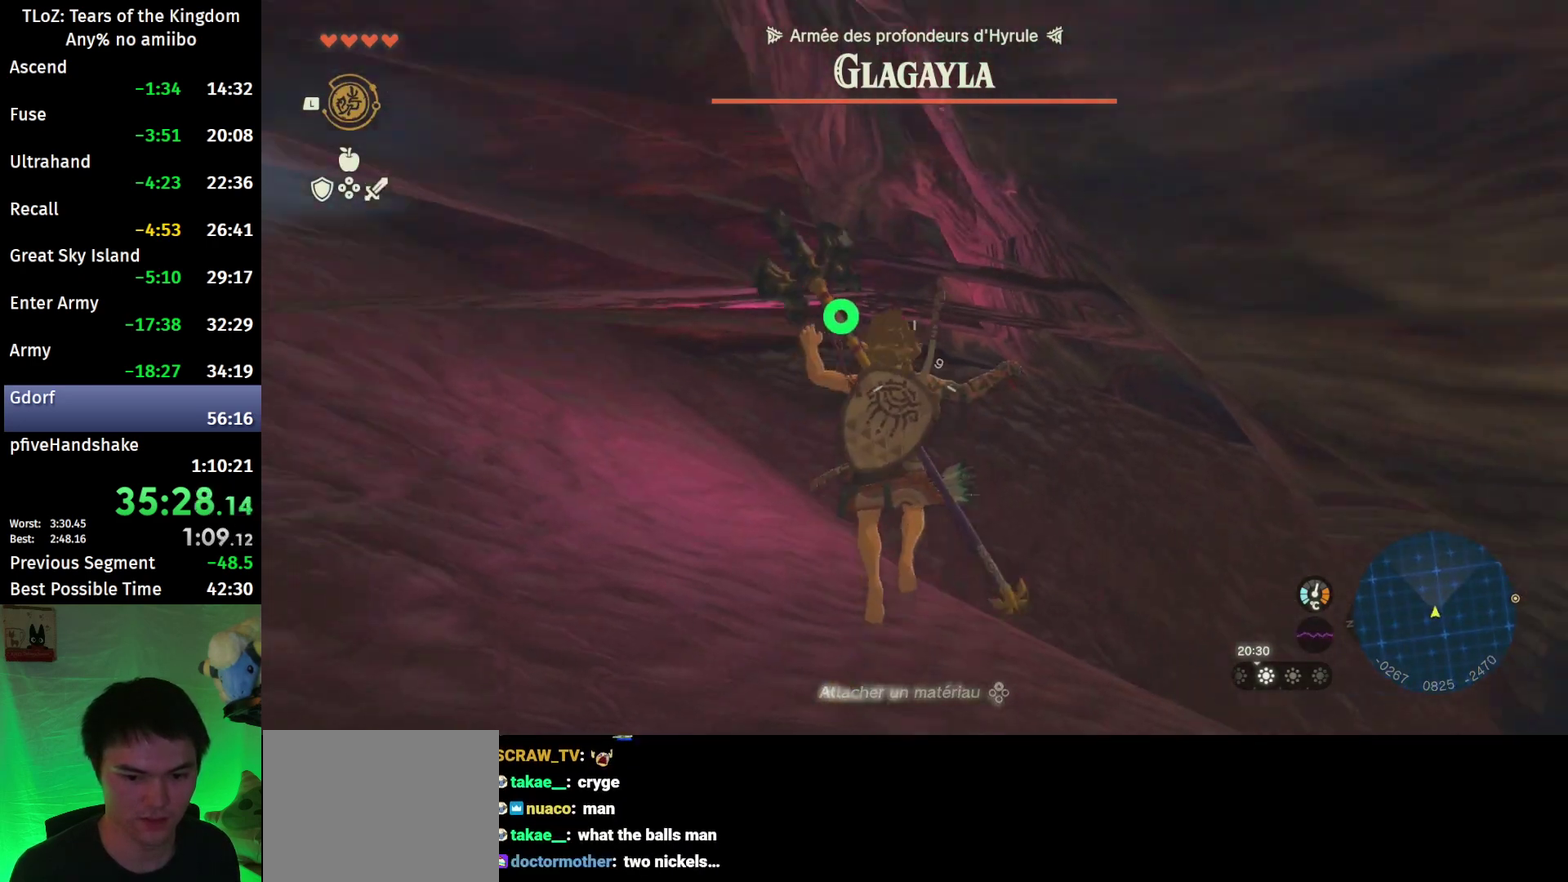
{"buttons": ["Y", "L2"], "left_stick": "center", "right_stick": "center", "events": [[400, "Y", "down"], [500, "R2", "up"]]}
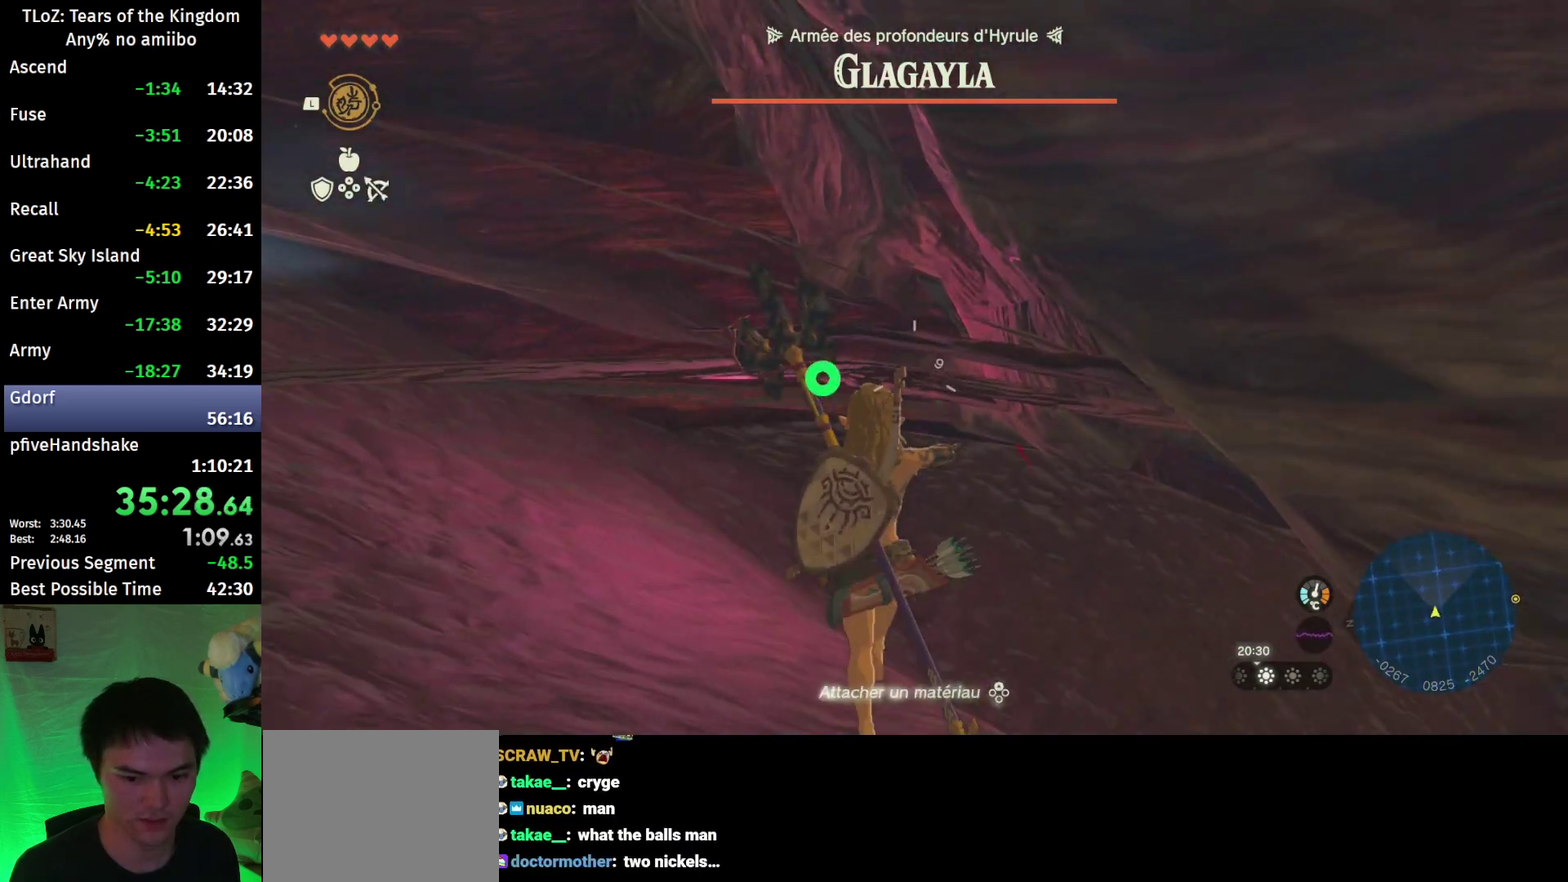
{"buttons": ["L2", "R2"], "left_stick": "center", "right_stick": "center", "events": [[33, "Y", "up"], [233, "R2", "down"]]}
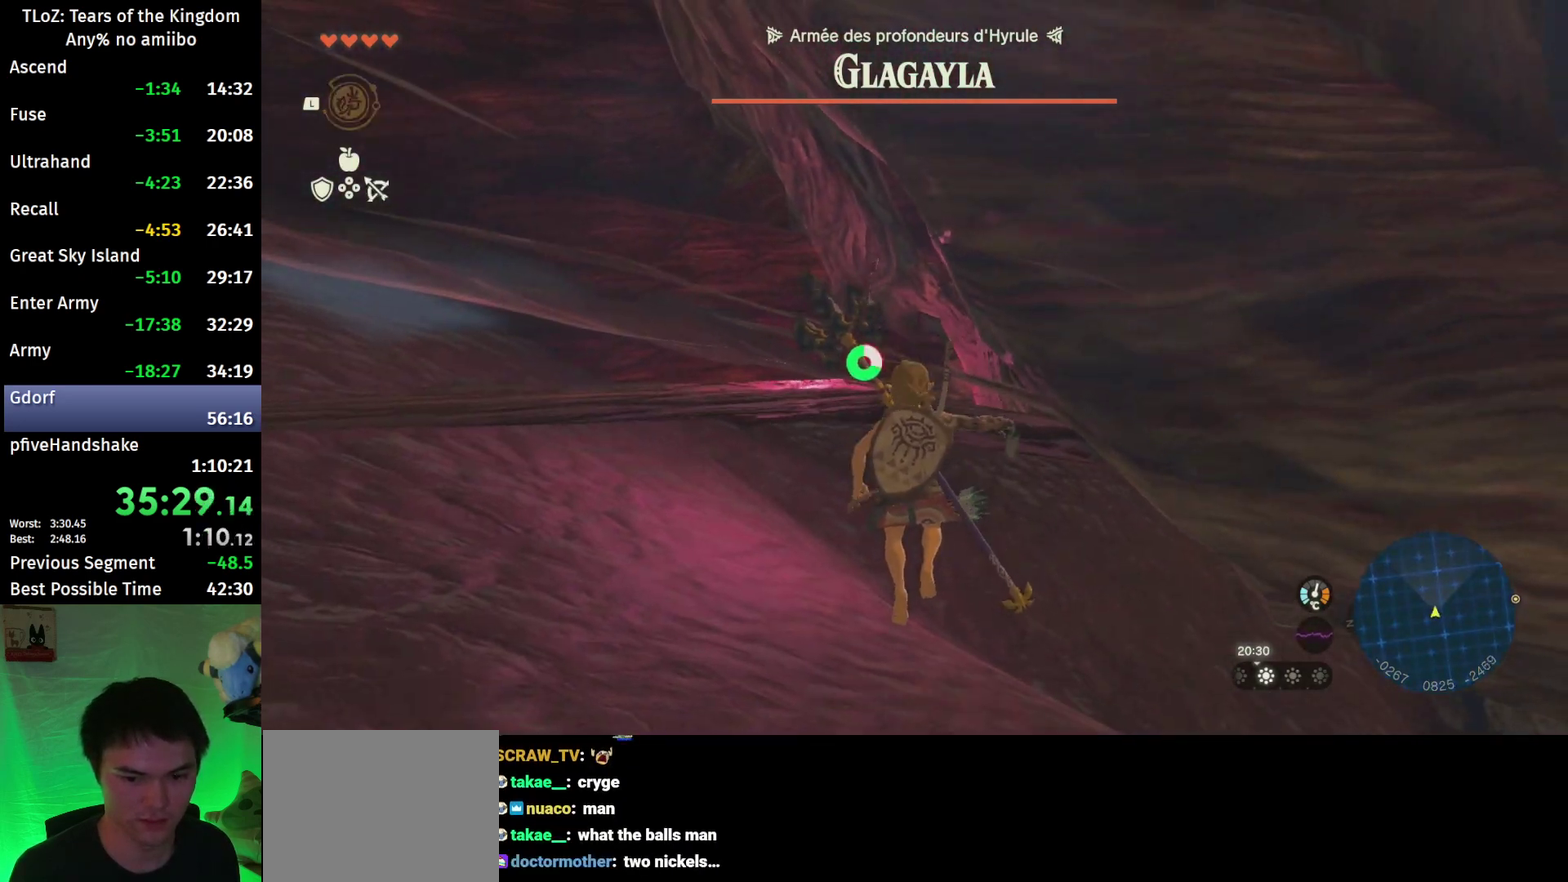
{"buttons": ["L2", "R2"], "left_stick": "center", "right_stick": "center", "events": [[133, "Y", "down"], [233, "R2", "up"], [267, "Y", "up"], [367, "R2", "down"]]}
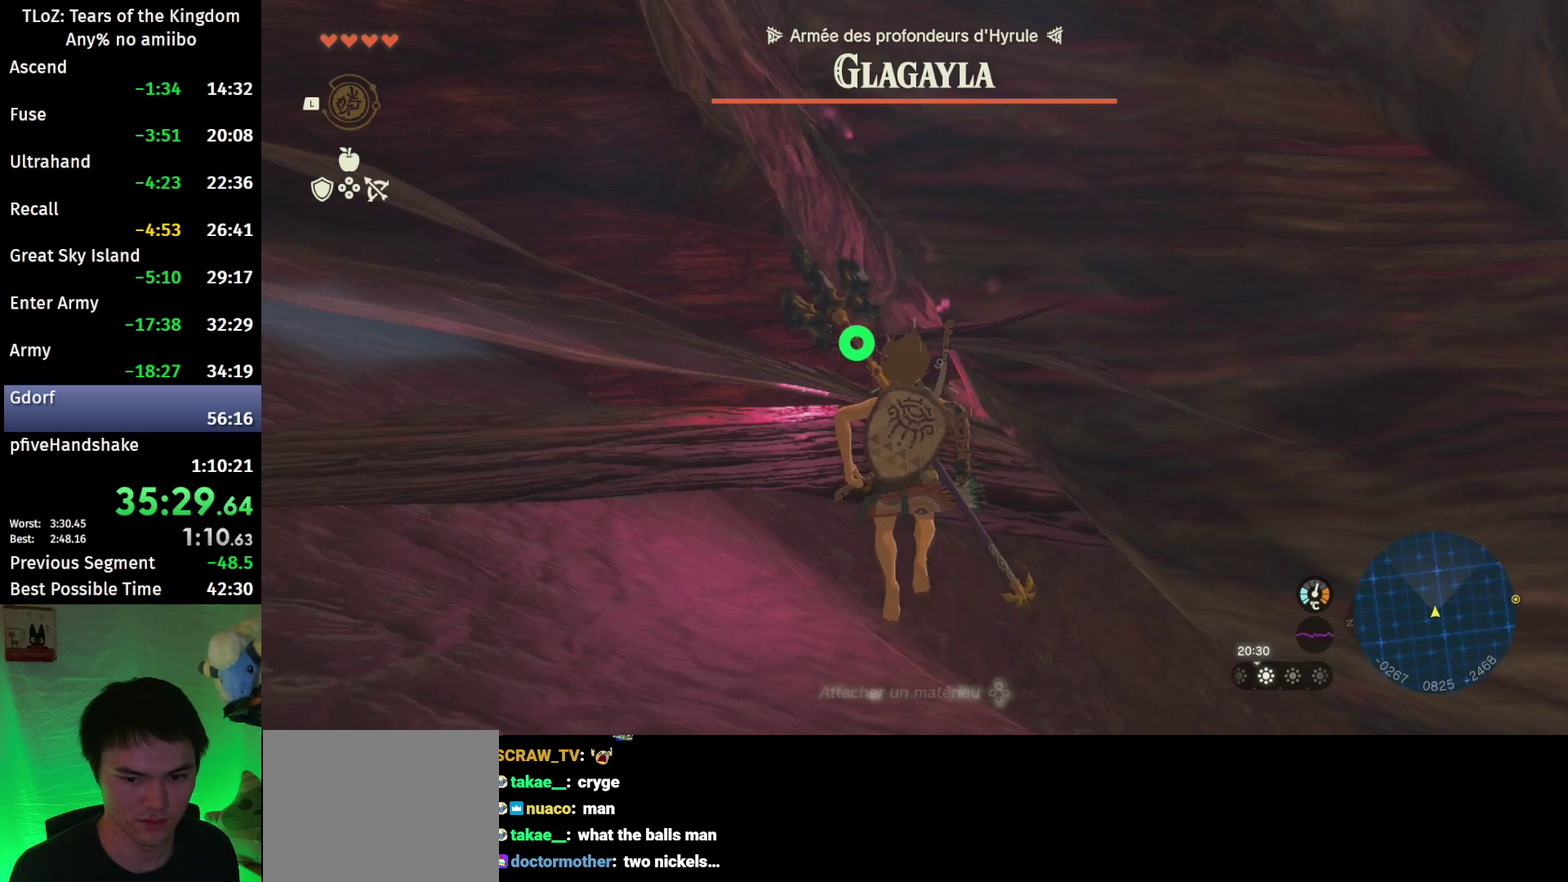
{"buttons": ["L2", "R2"], "left_stick": "center", "right_stick": "center", "events": []}
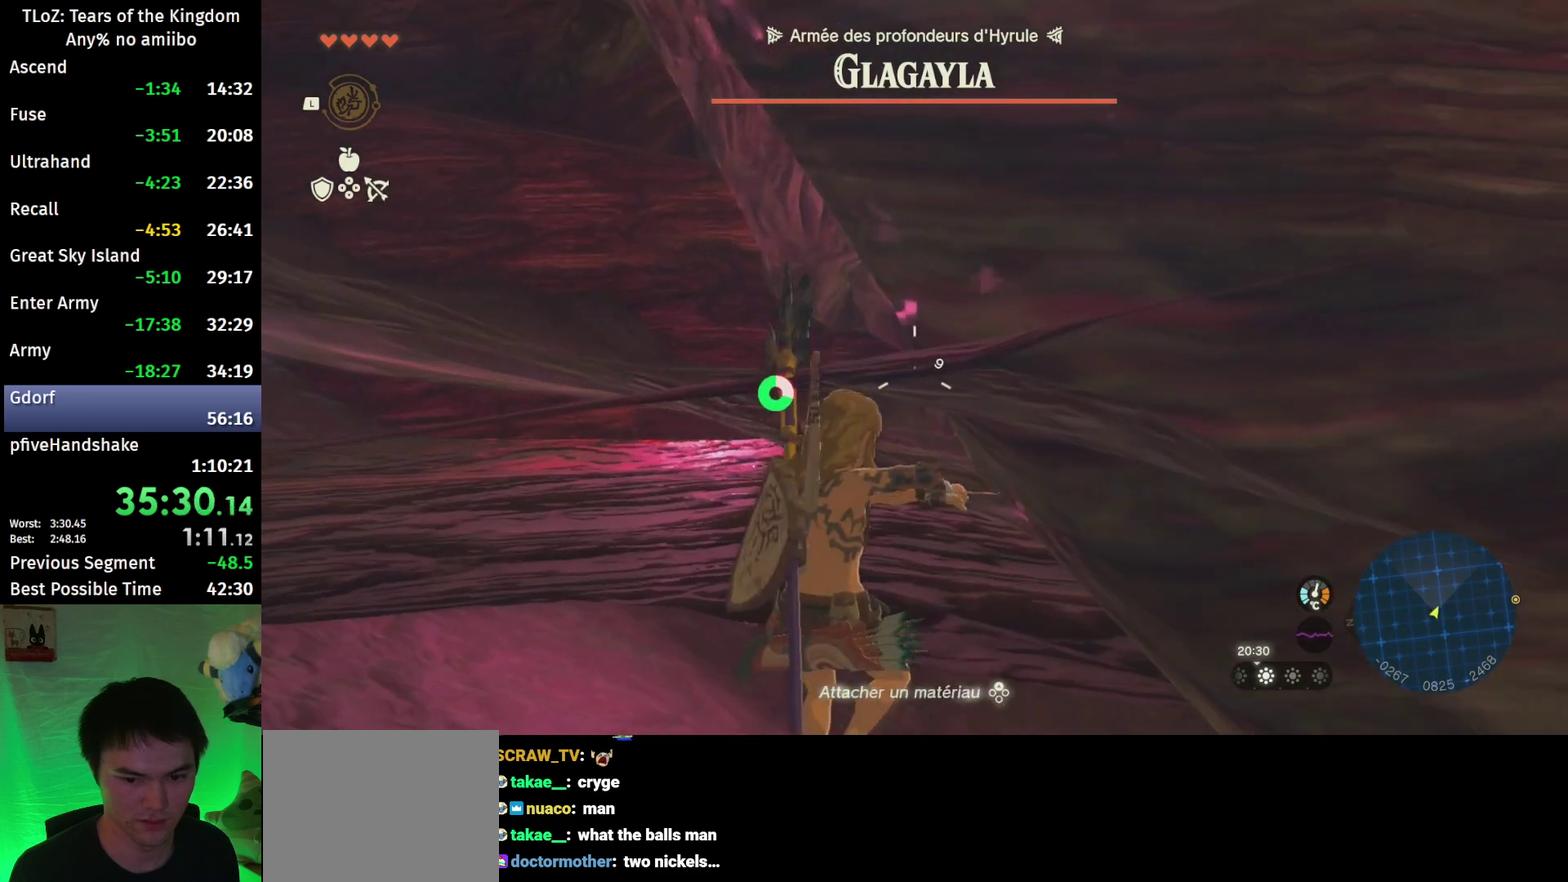
{"buttons": ["L2", "R2"], "left_stick": "center", "right_stick": "center", "events": []}
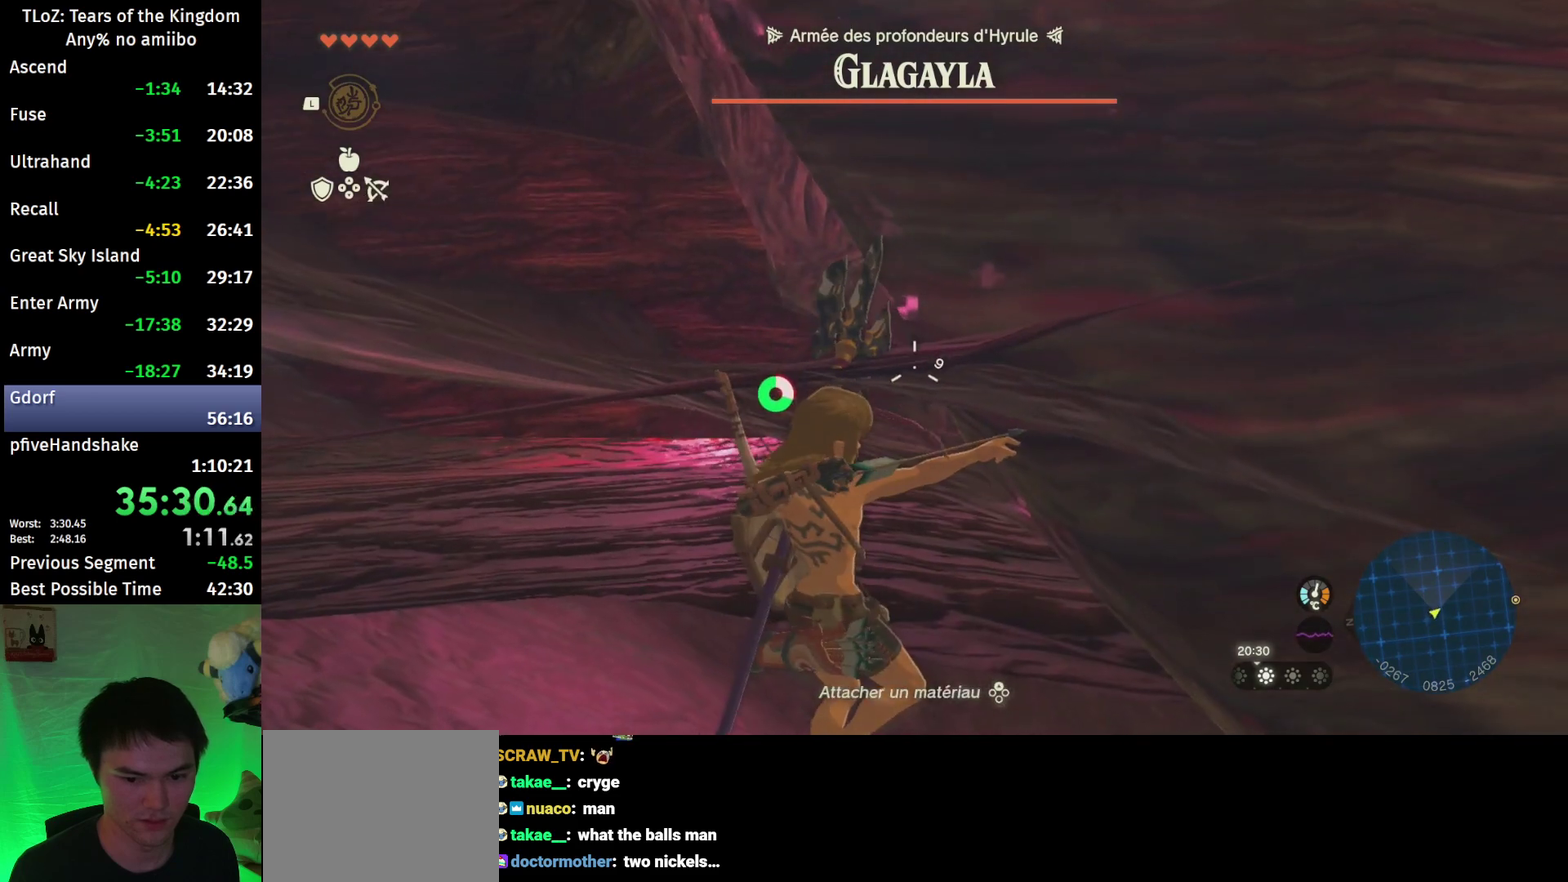
{"buttons": ["L2", "R2"], "left_stick": "center", "right_stick": "center", "events": [[67, "R2", "up"], [67, "Y", "down"], [200, "R2", "down"], [200, "Y", "up"]]}
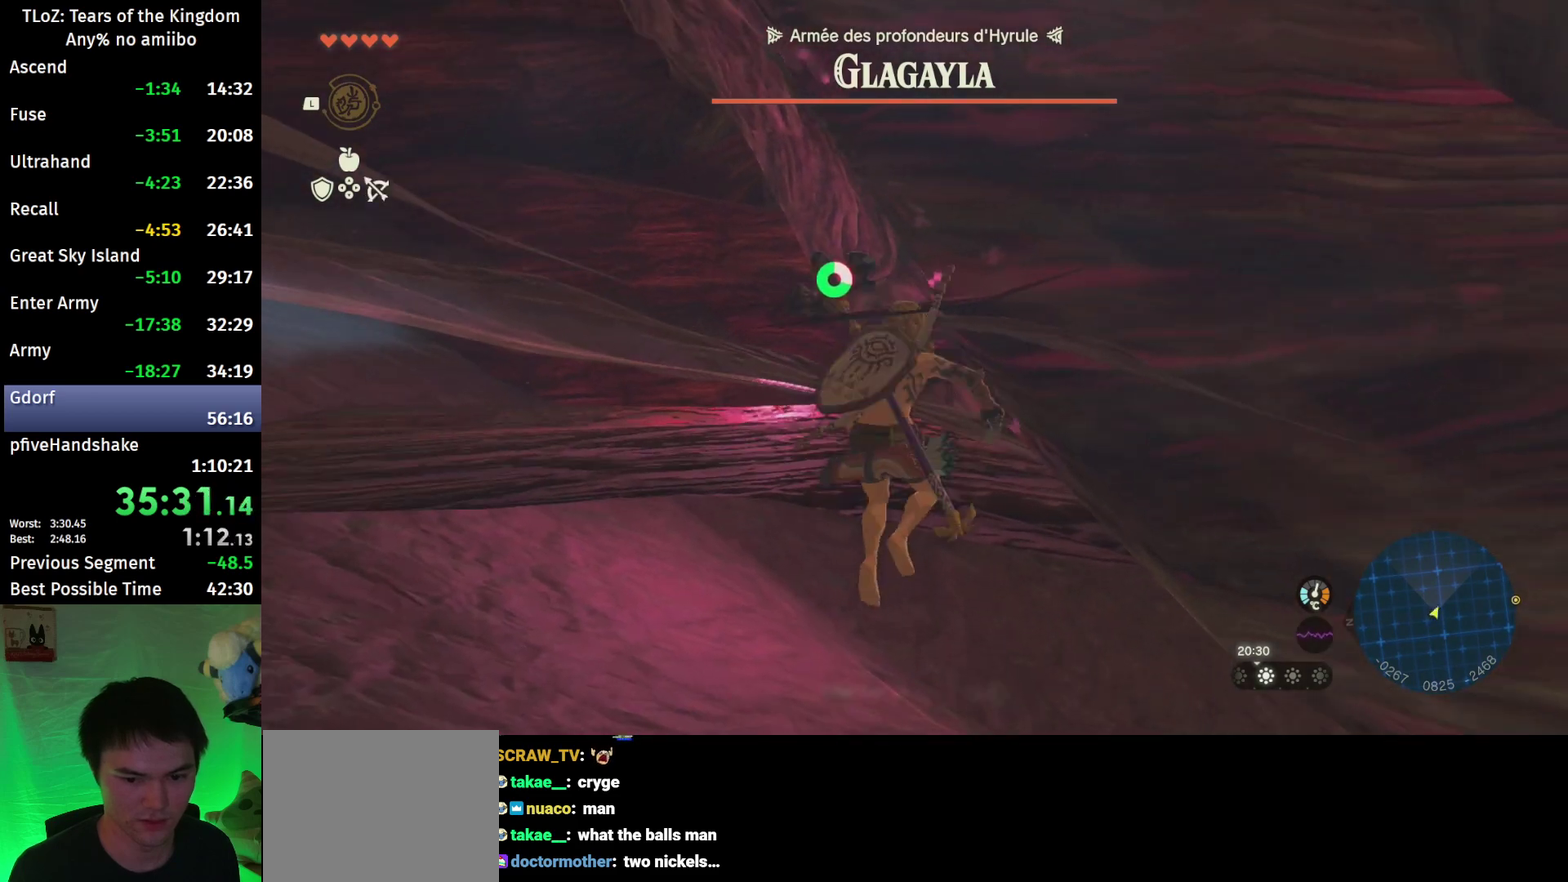
{"buttons": ["L2", "R2"], "left_stick": "center", "right_stick": "center", "events": [[100, "right_stick", "left"], [267, "right_stick", "center"]]}
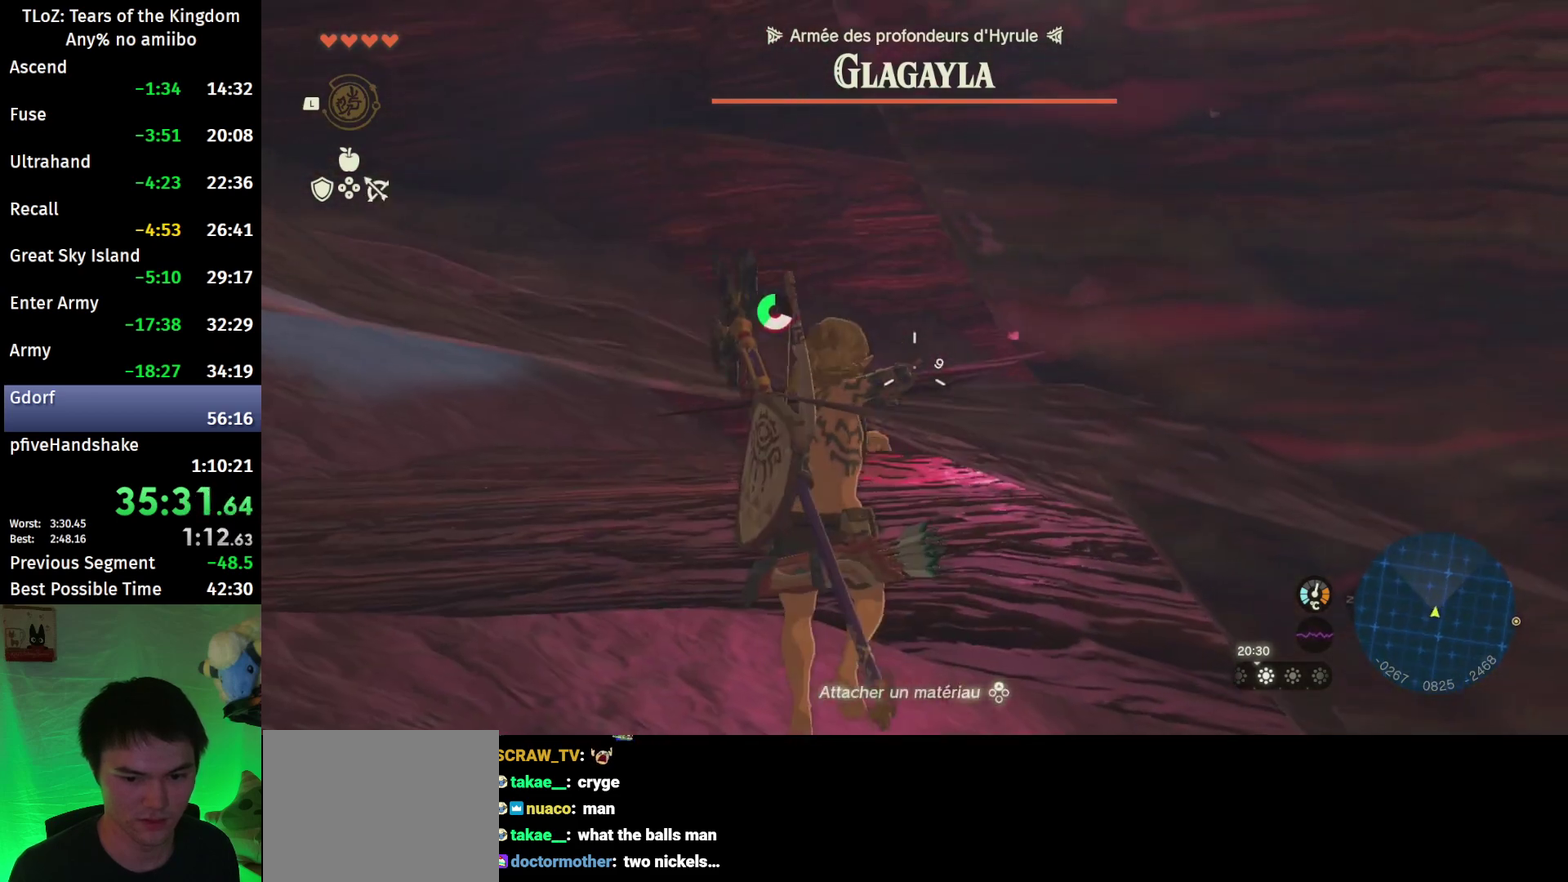
{"buttons": ["L2", "R2"], "left_stick": "center", "right_stick": "center", "events": []}
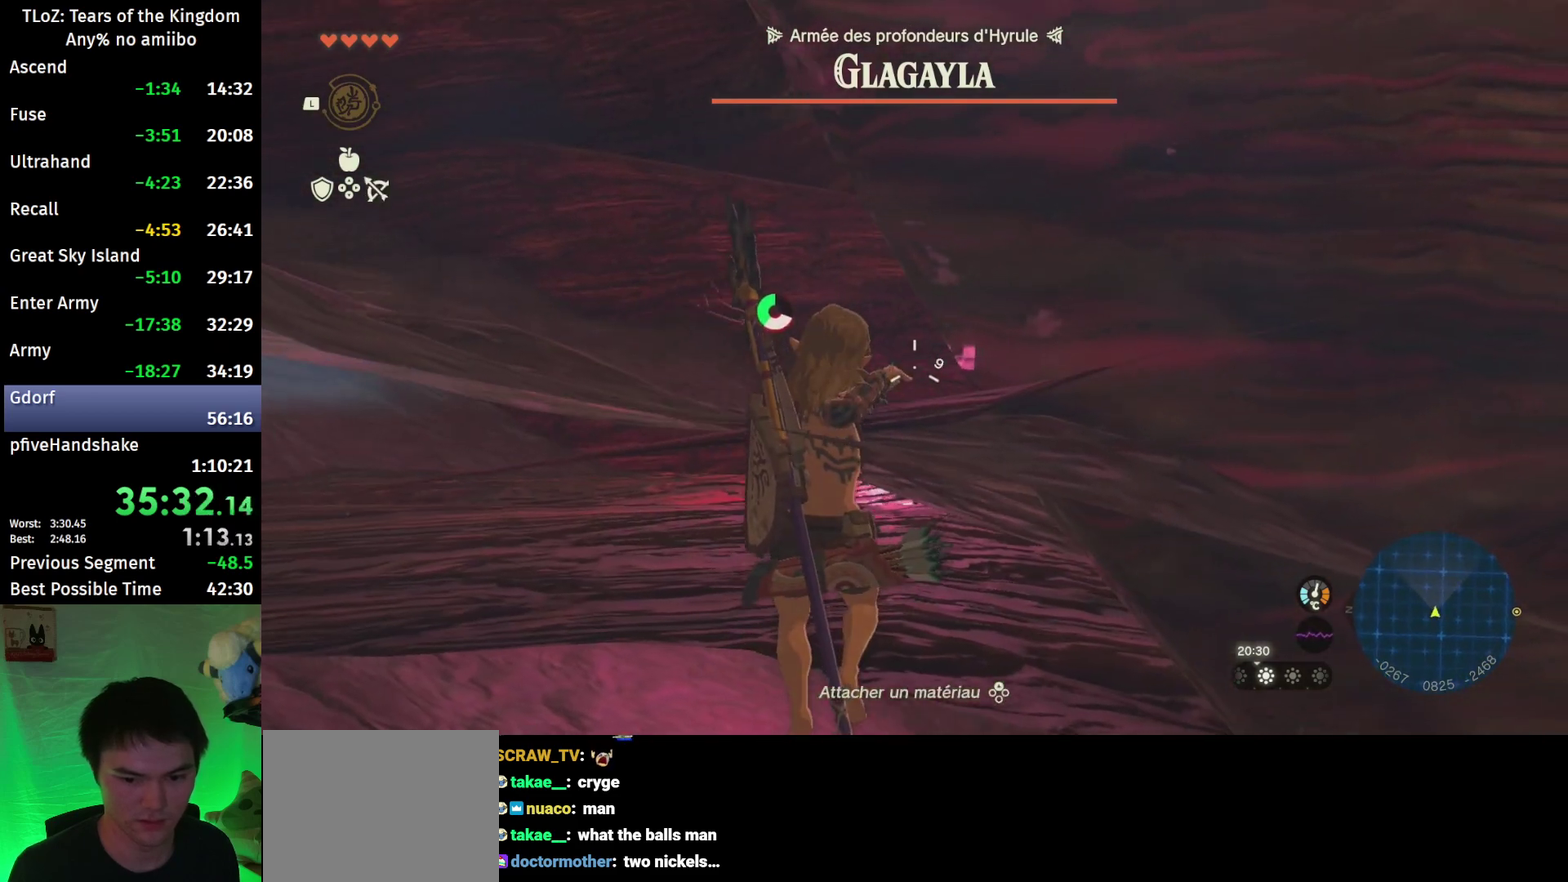
{"buttons": ["L2", "R2"], "left_stick": "center", "right_stick": "center", "events": []}
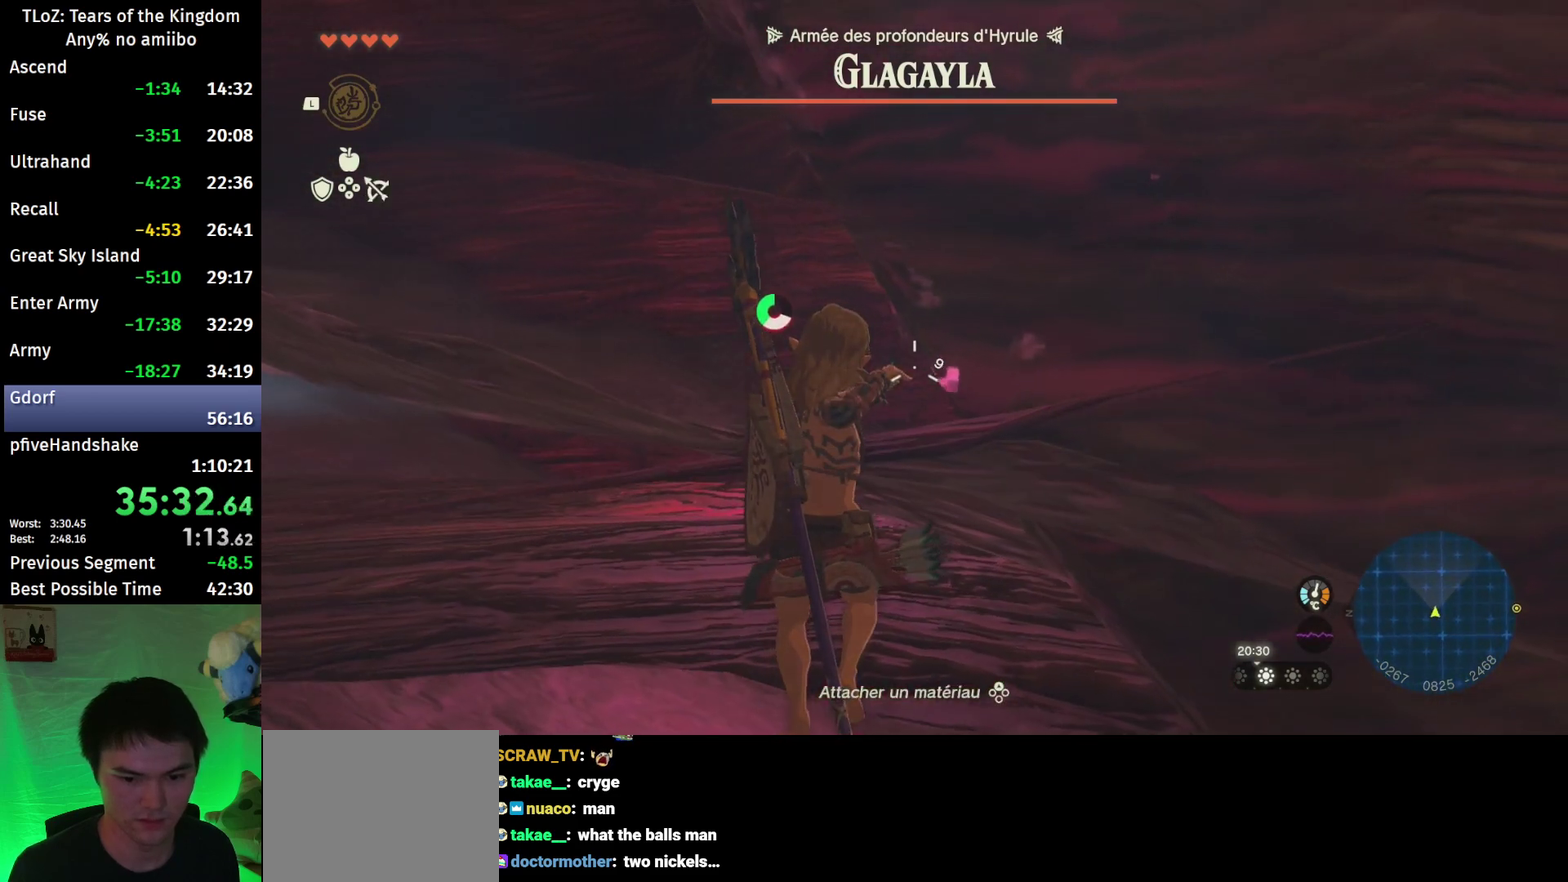
{"buttons": ["B"], "left_stick": "up-left", "right_stick": "center", "events": [[67, "A", "down"], [200, "A", "up"], [300, "B", "down"], [333, "L2", "up"], [400, "B", "up"], [400, "R2", "up"], [467, "B", "down"], [500, "left_stick", "up-left"]]}
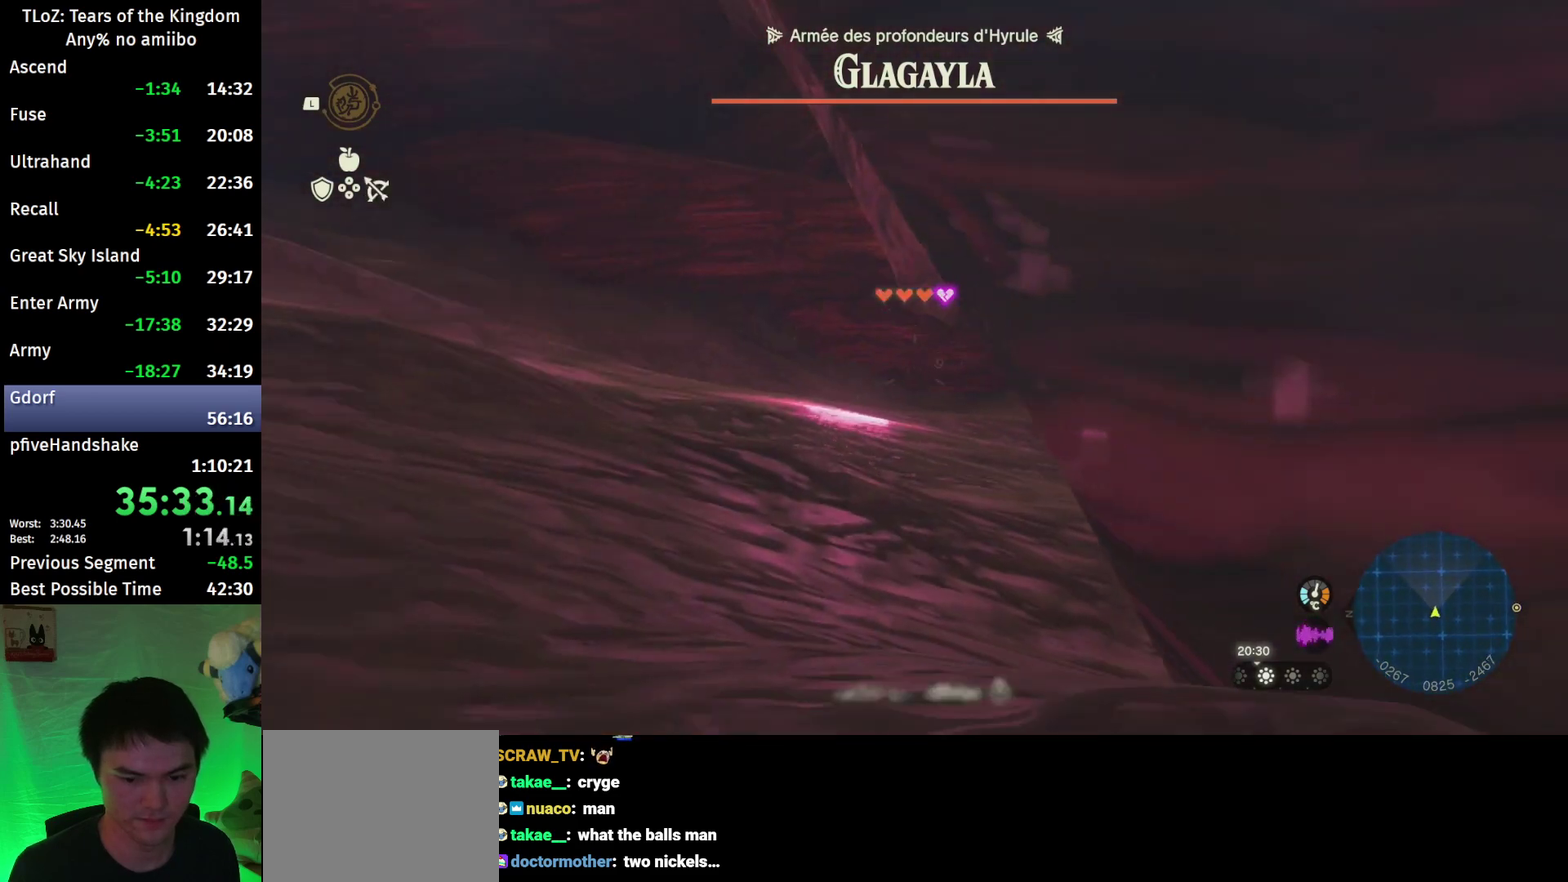
{"buttons": [], "left_stick": "up-left", "right_stick": "left", "events": [[333, "B", "up"], [333, "right_stick", "down-left"], [400, "right_stick", "left"]]}
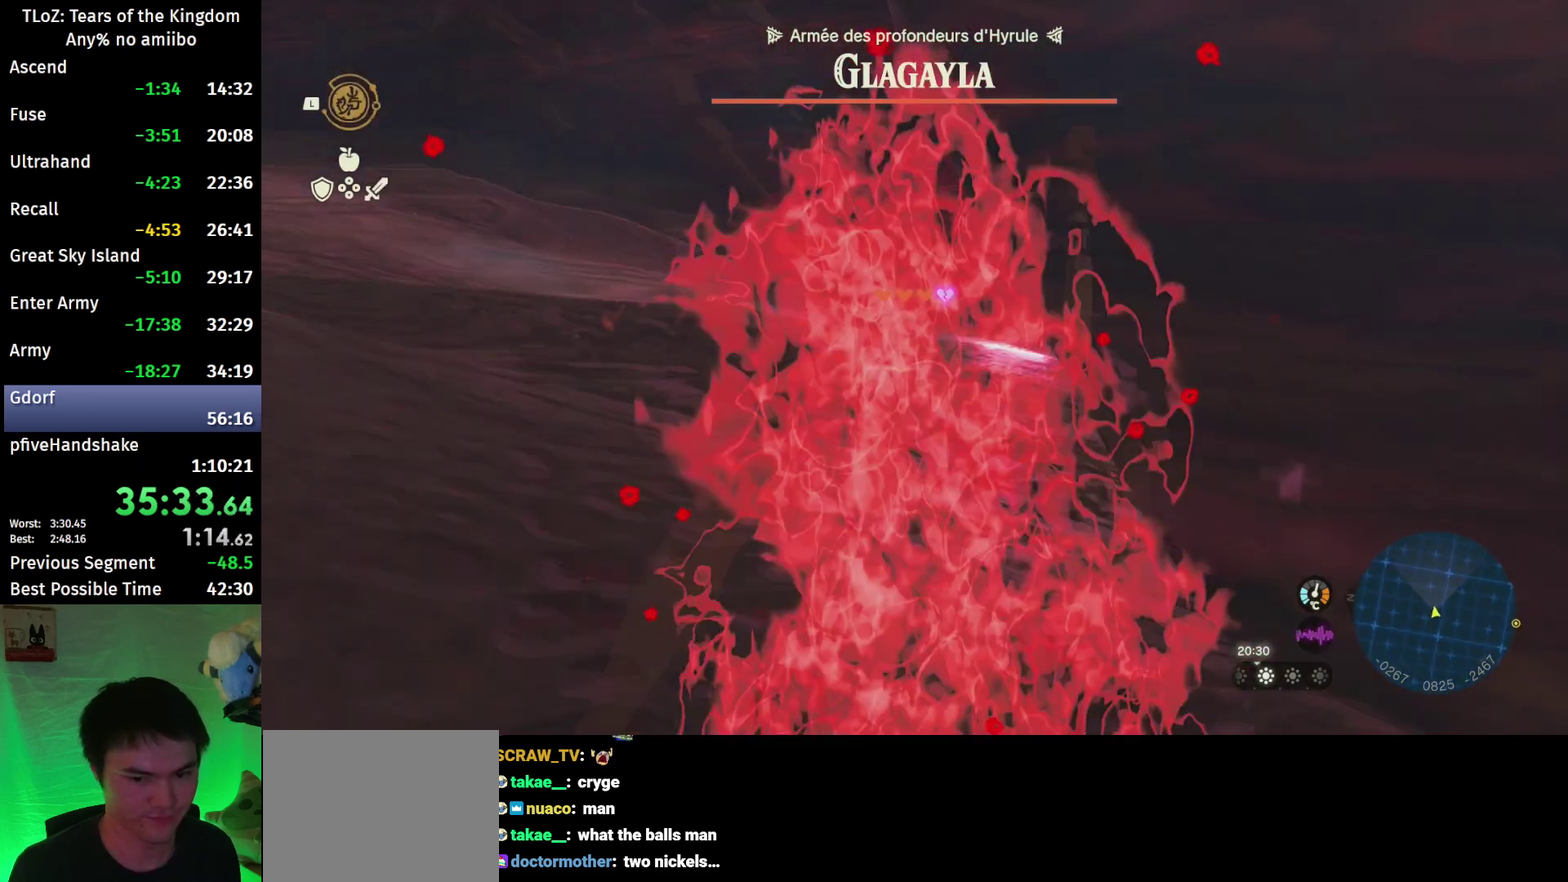
{"buttons": ["B"], "left_stick": "up", "right_stick": "down-left", "events": [[33, "B", "down"], [333, "left_stick", "up"], [400, "right_stick", "down-left"]]}
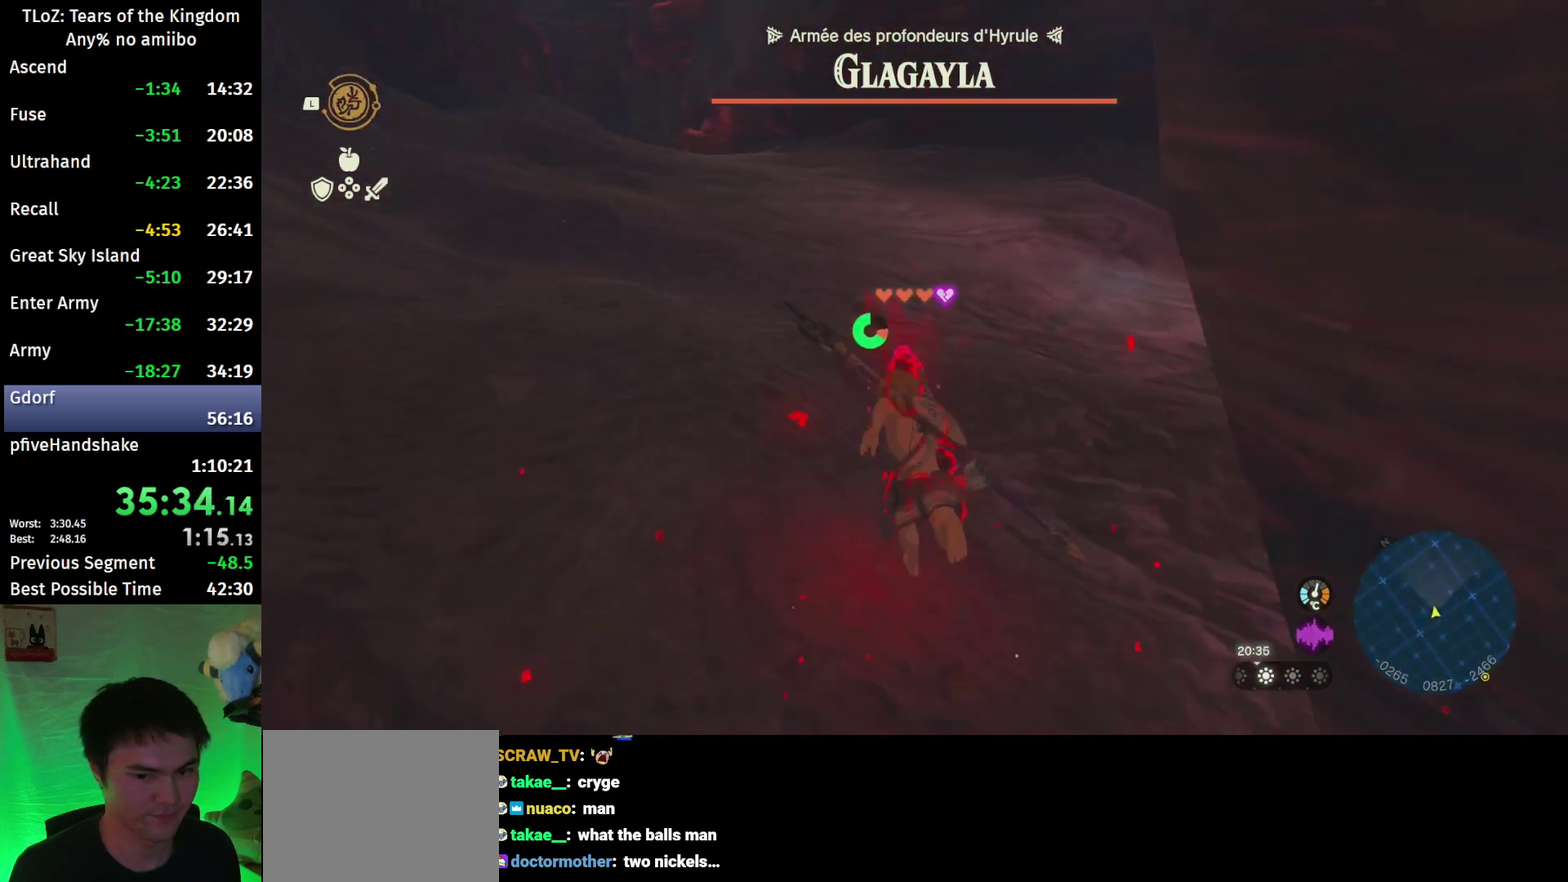
{"buttons": ["B"], "left_stick": "up", "right_stick": "left", "events": [[33, "right_stick", "left"], [100, "right_stick", "center"], [367, "right_stick", "left"]]}
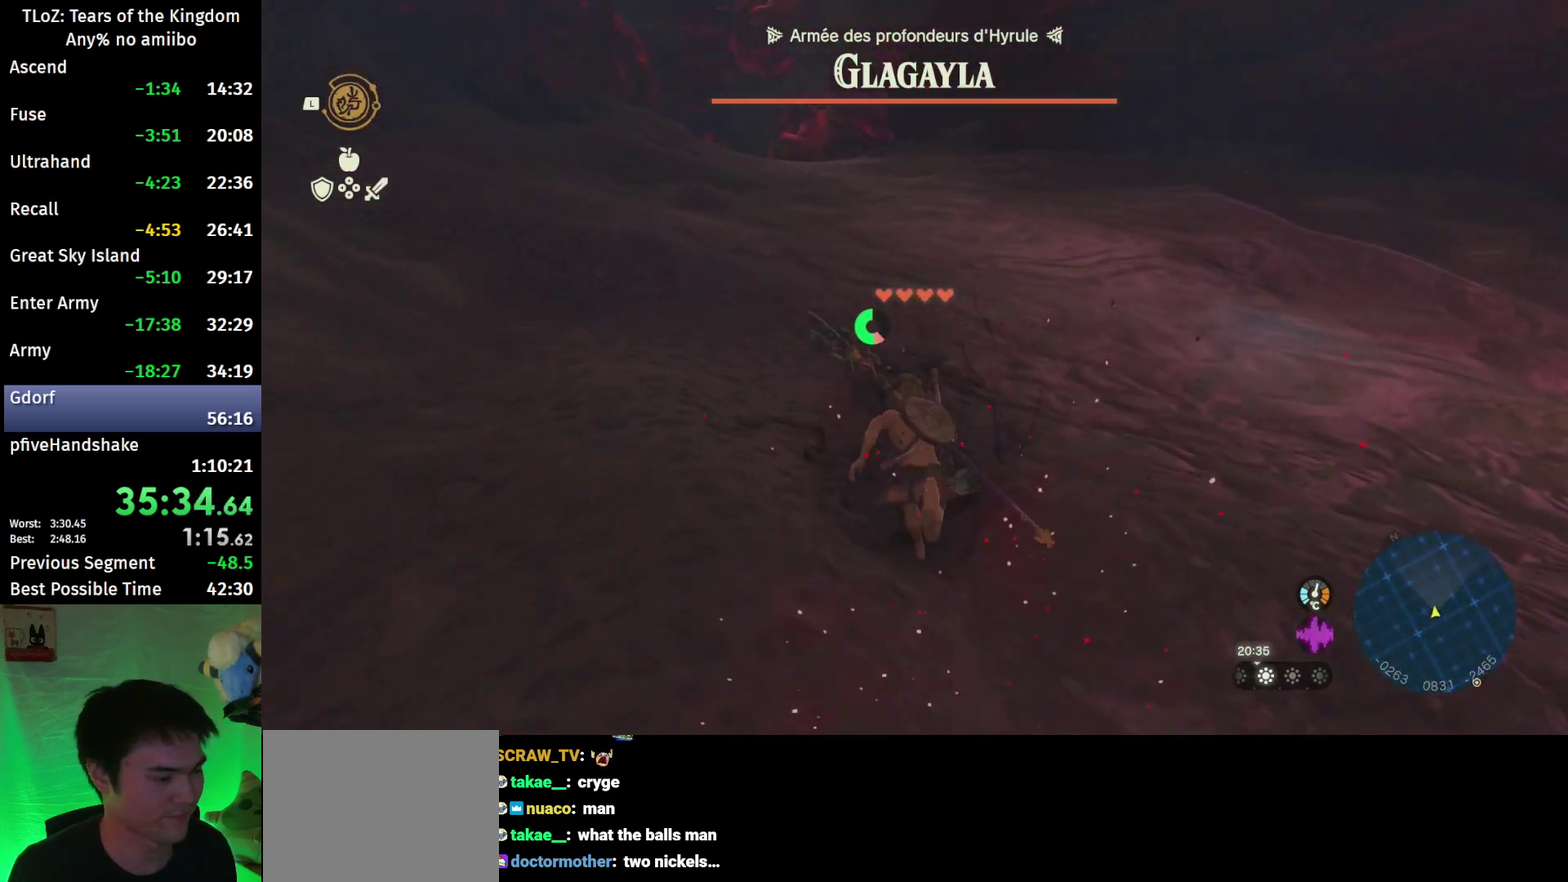
{"buttons": ["B"], "left_stick": "up", "right_stick": "center", "events": [[333, "right_stick", "center"]]}
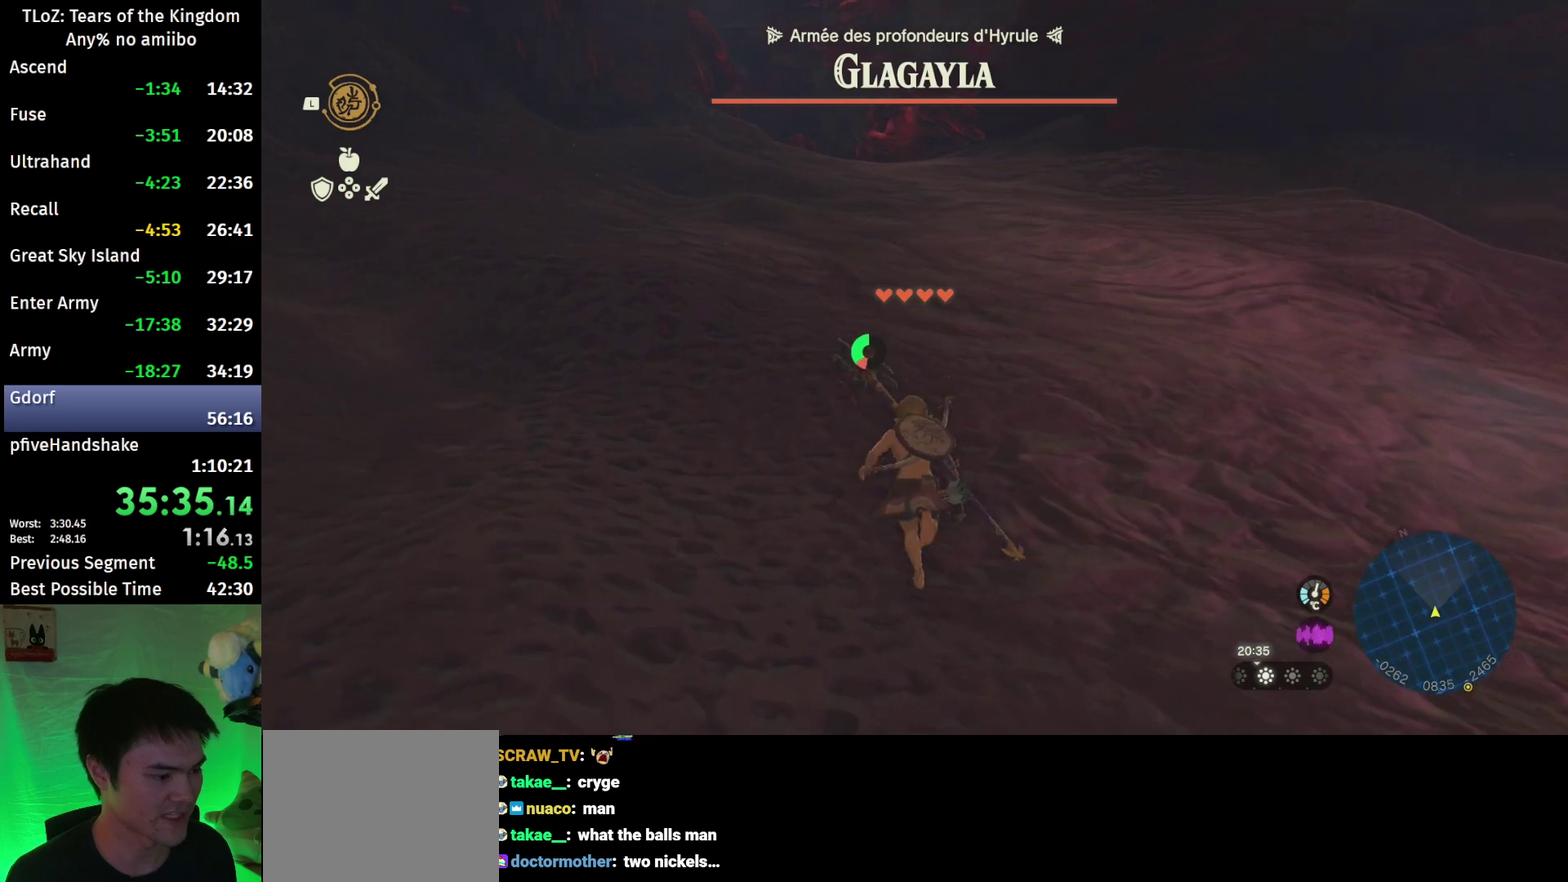
{"buttons": ["B"], "left_stick": "up", "right_stick": "left", "events": [[167, "right_stick", "left"], [300, "right_stick", "center"], [433, "right_stick", "left"]]}
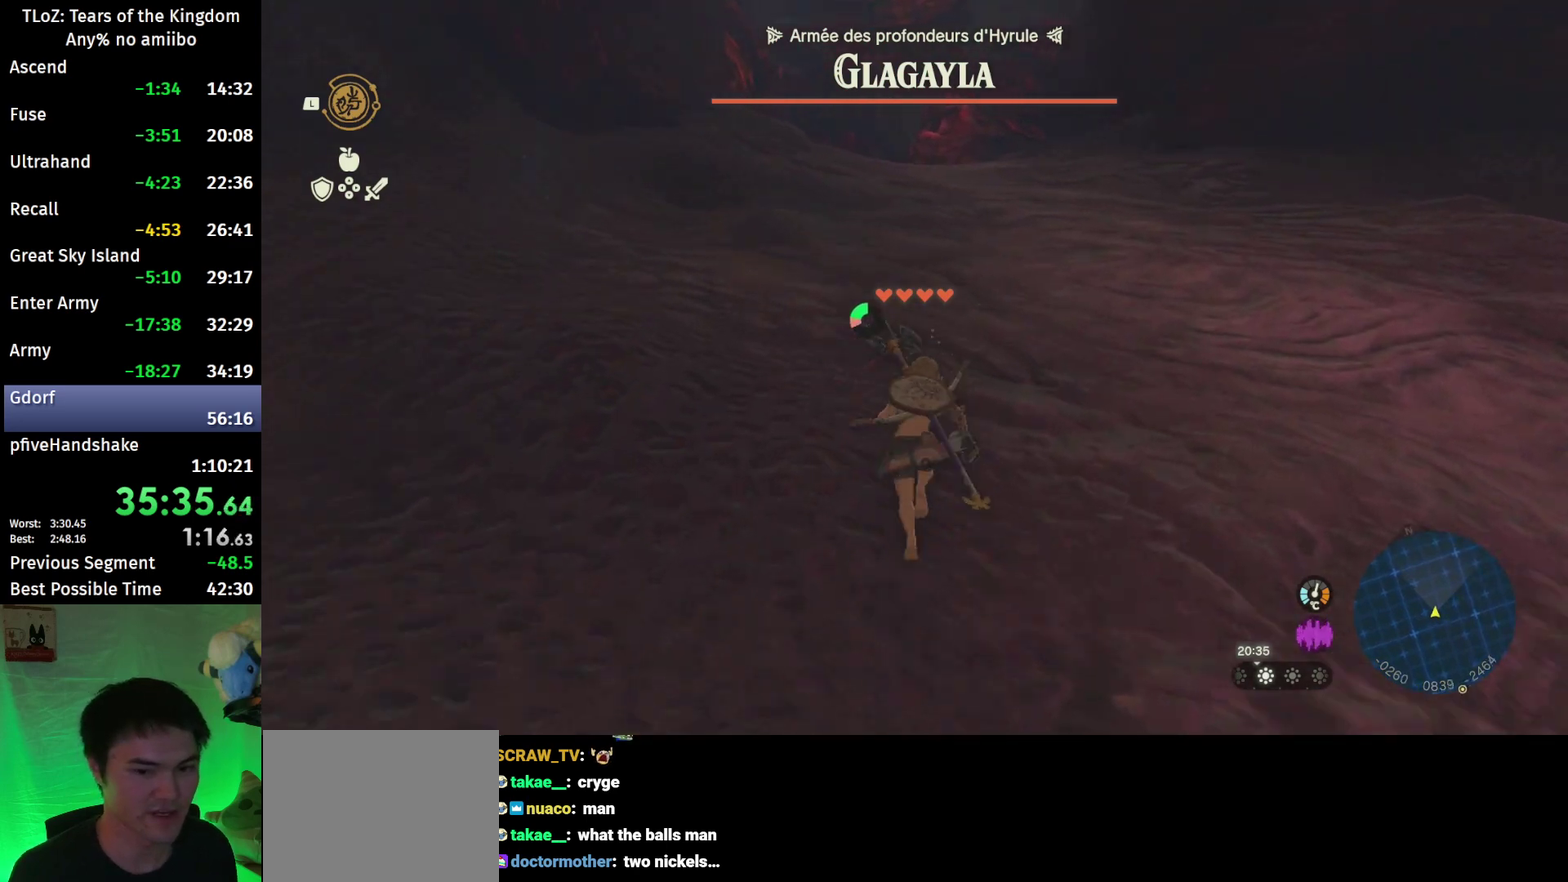
{"buttons": [], "left_stick": "up", "right_stick": "center", "events": [[67, "right_stick", "down-left"], [300, "right_stick", "left"], [400, "right_stick", "center"], [433, "B", "up"]]}
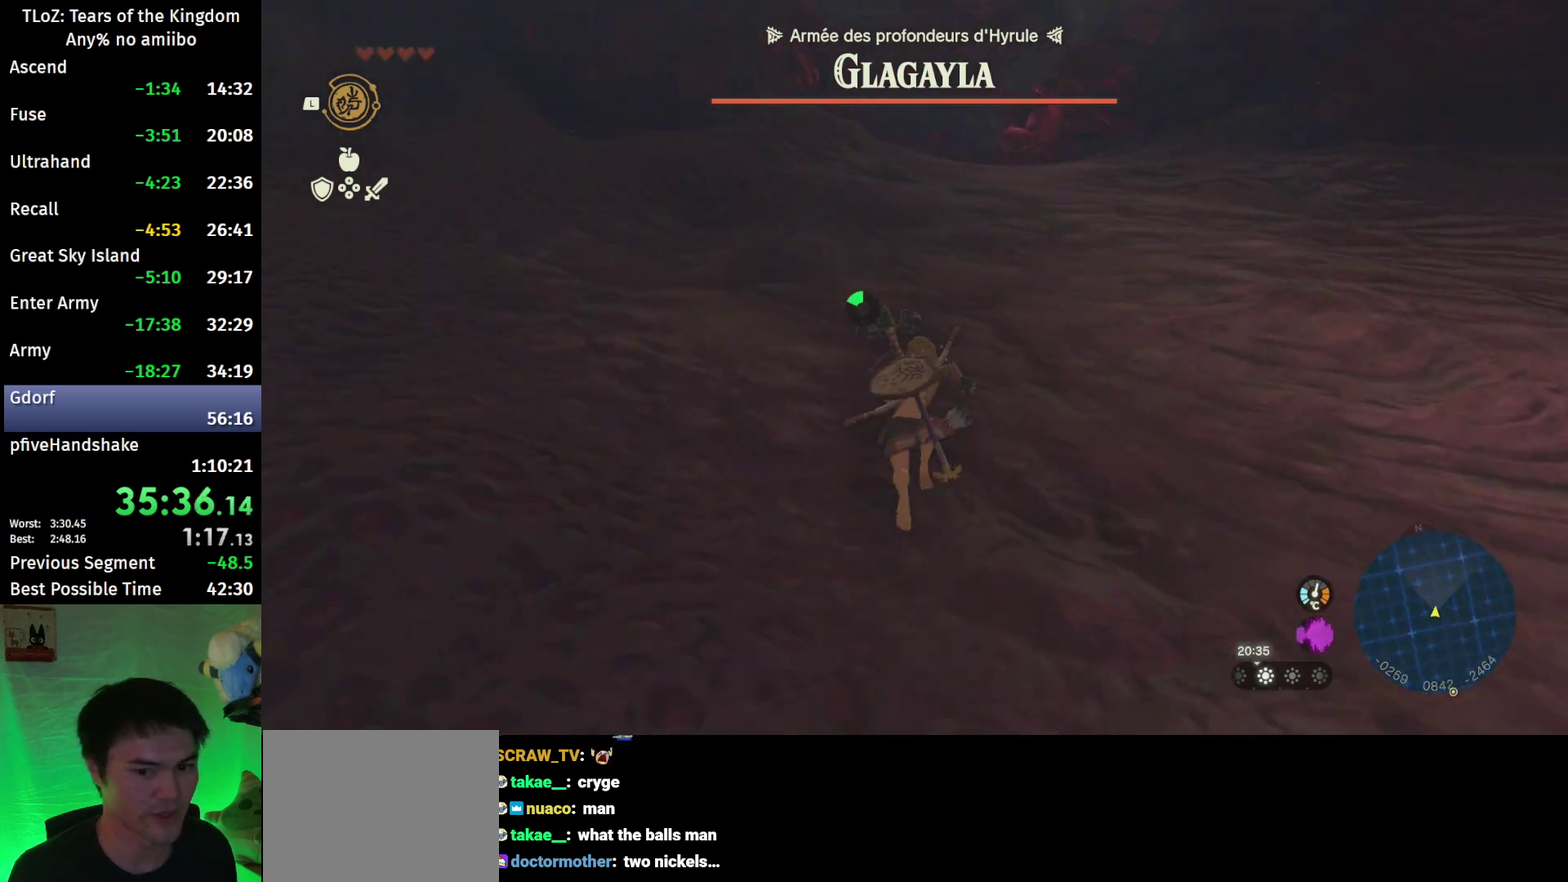
{"buttons": [], "left_stick": "up", "right_stick": "up-left", "events": [[67, "B", "down"], [100, "R1", "down"], [167, "B", "up"], [167, "R1", "up"], [233, "B", "down"], [300, "B", "up"], [500, "right_stick", "up-left"]]}
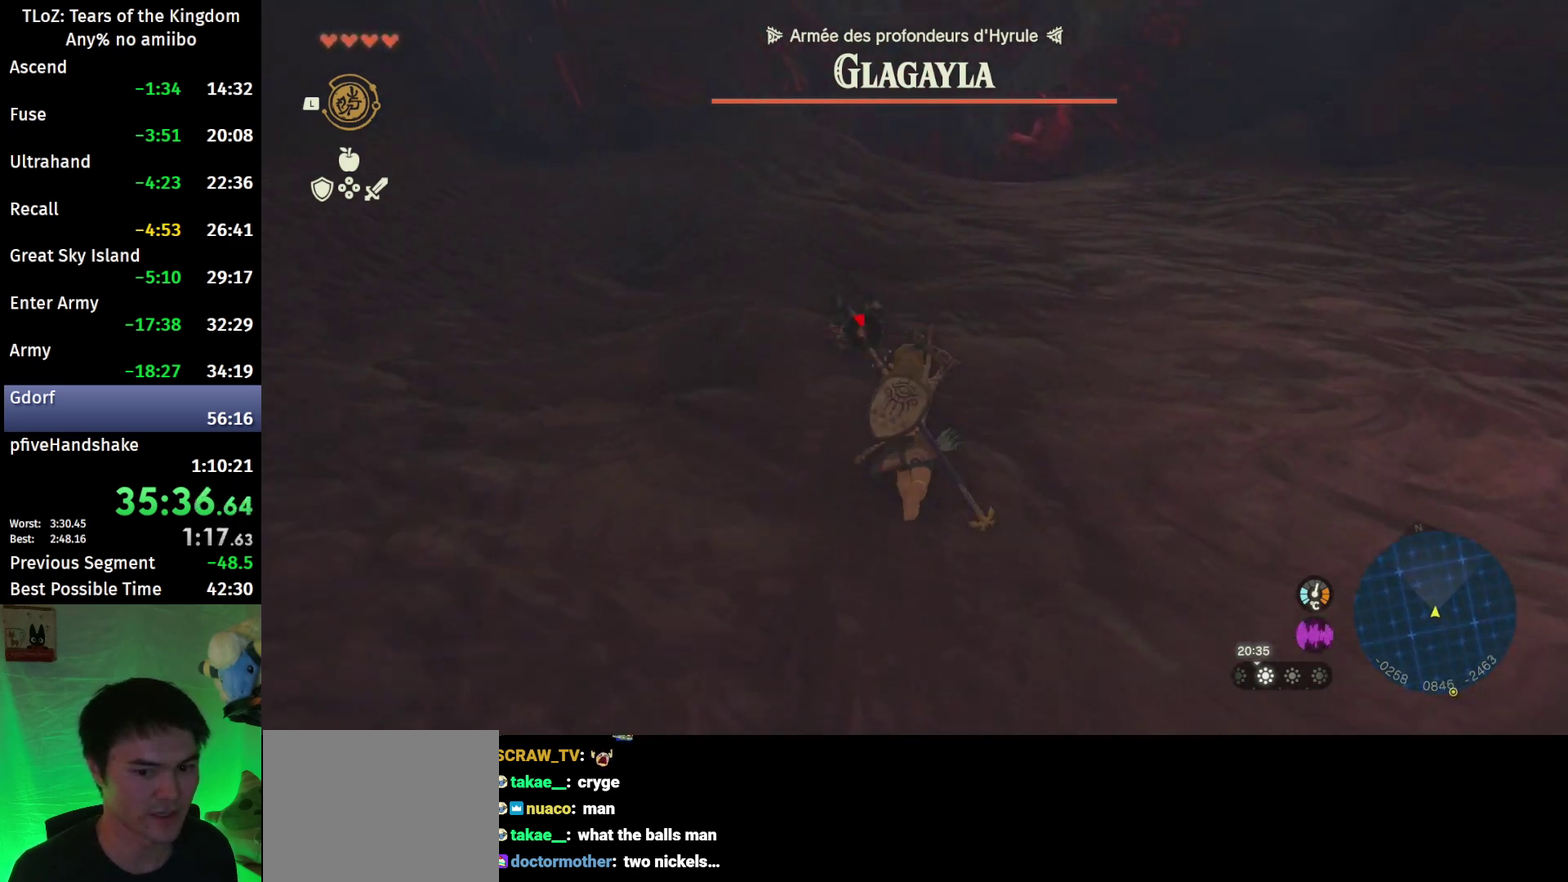
{"buttons": ["B"], "left_stick": "up", "right_stick": "center", "events": [[133, "right_stick", "center"], [267, "B", "down"], [267, "R1", "down"], [333, "B", "up"], [367, "R1", "up"], [400, "B", "down"]]}
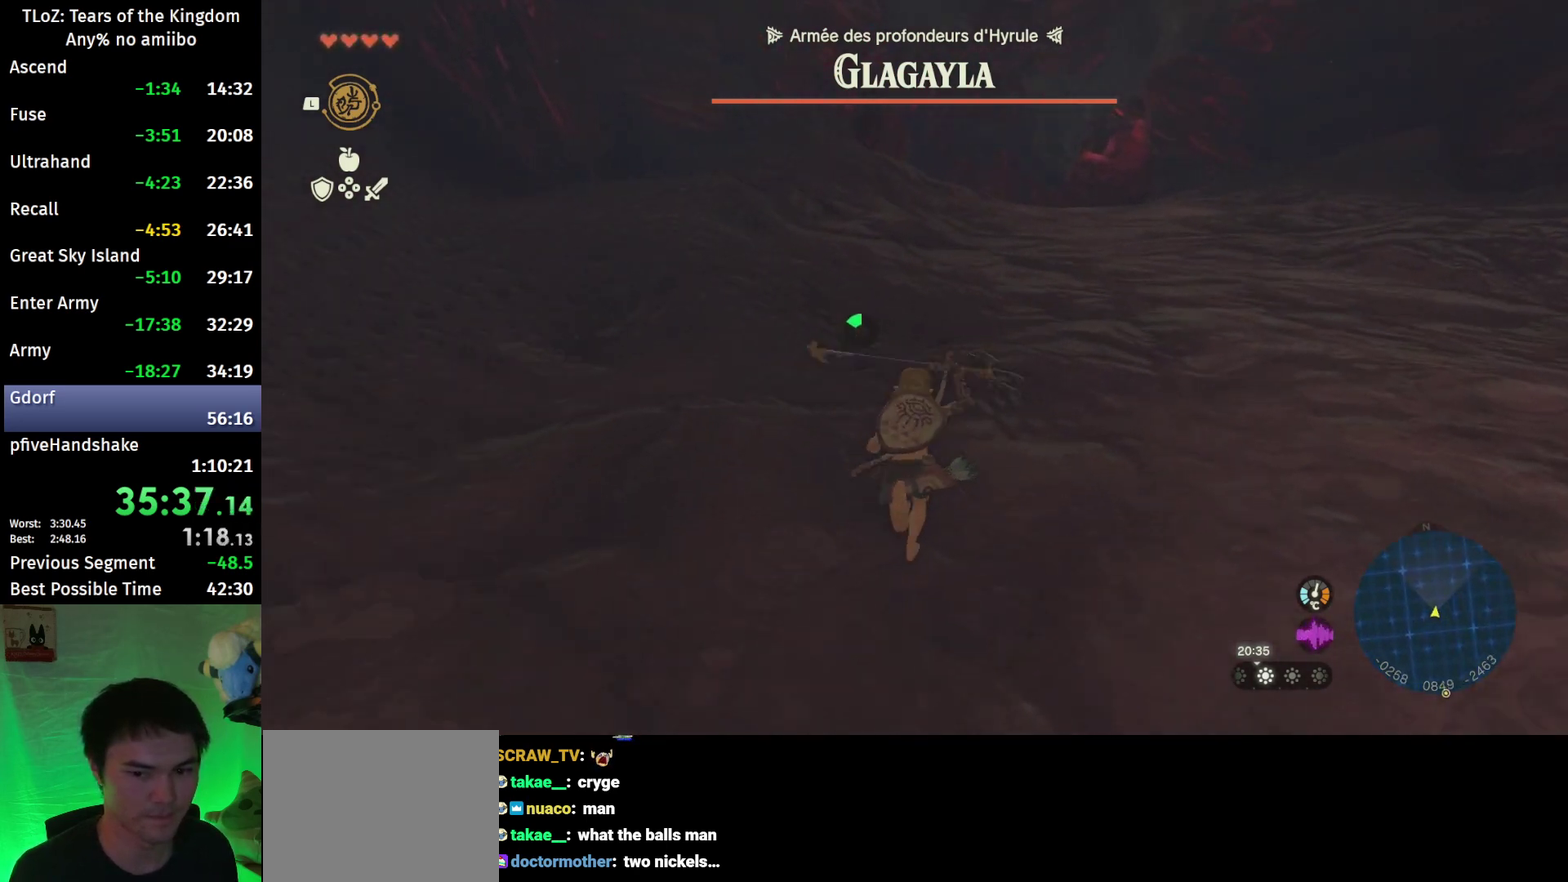
{"buttons": [], "left_stick": "up", "right_stick": "center", "events": [[33, "B", "up"], [400, "B", "down"], [400, "R1", "down"], [500, "B", "up"], [500, "R1", "up"]]}
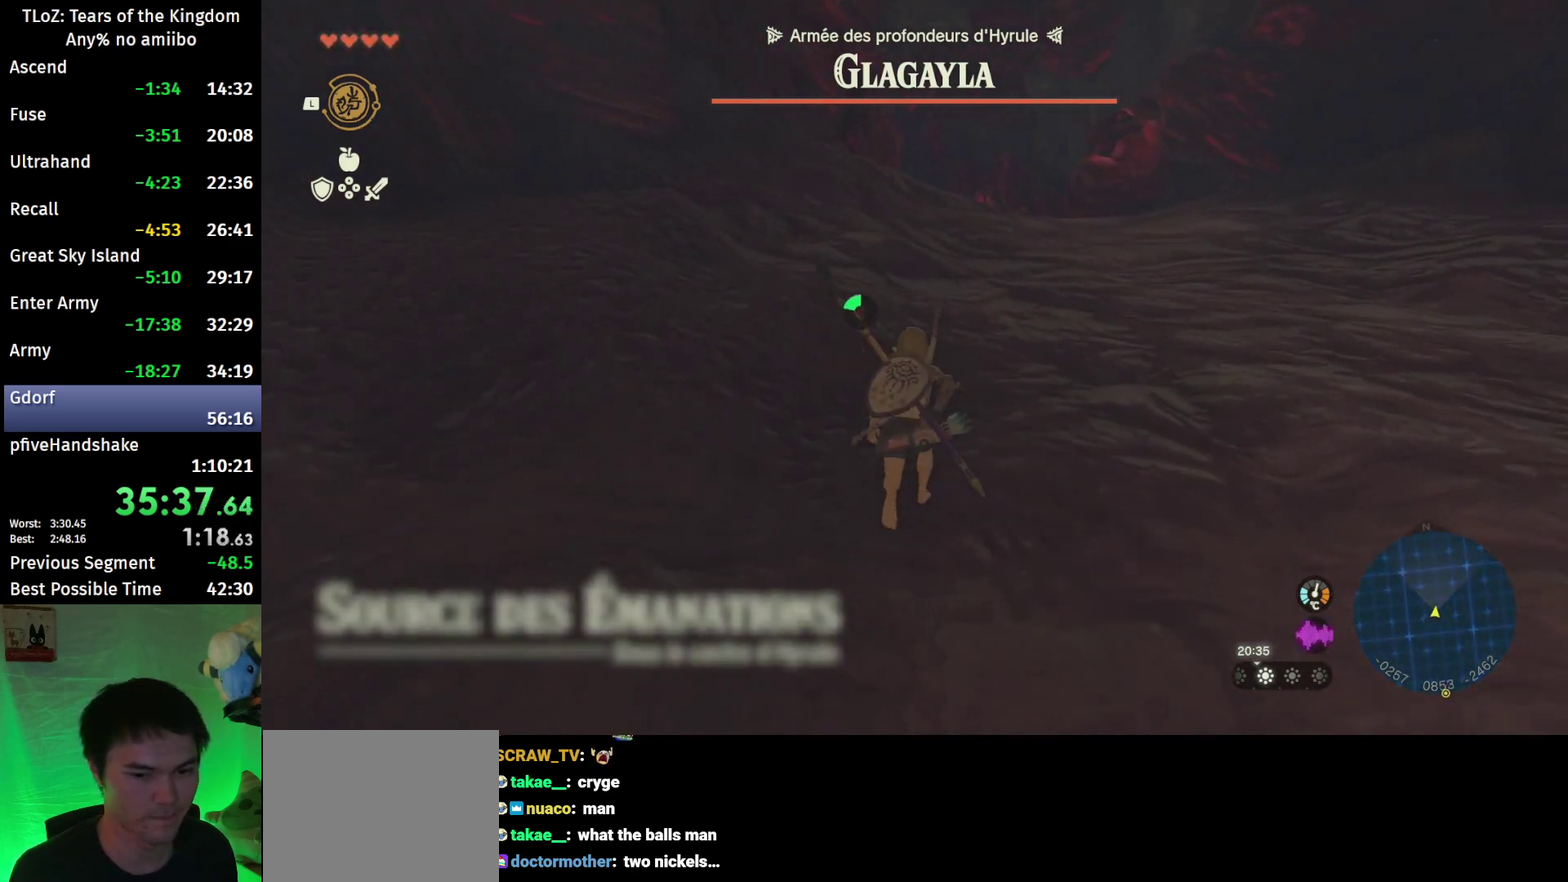
{"buttons": [], "left_stick": "up", "right_stick": "center", "events": [[67, "B", "down"], [167, "B", "up"]]}
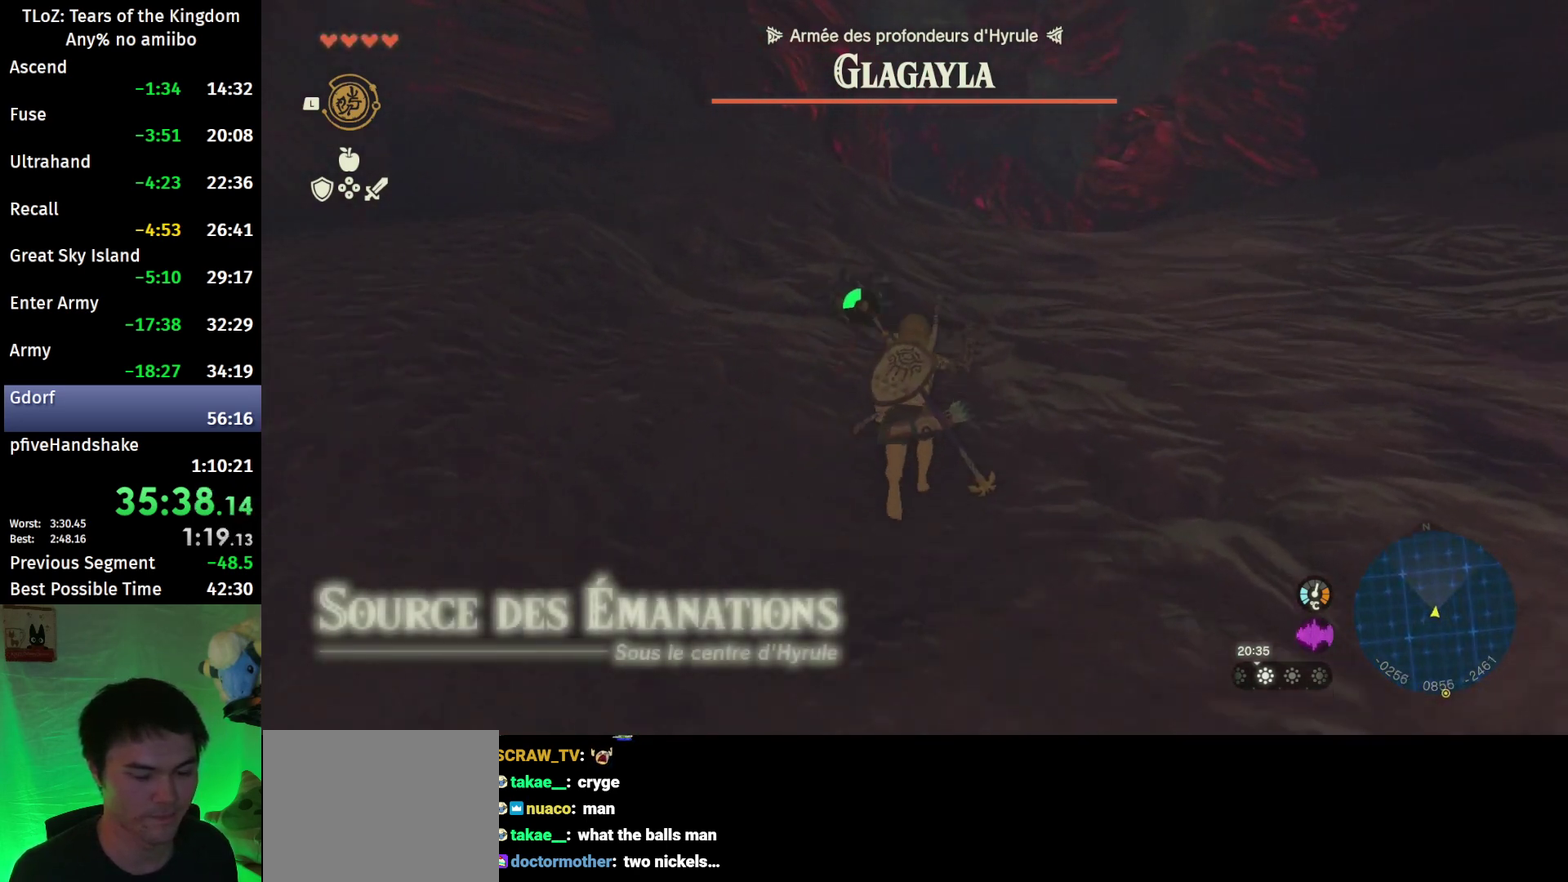
{"buttons": [], "left_stick": "up", "right_stick": "center", "events": [[33, "B", "down"], [33, "R1", "down"], [100, "R1", "up"], [133, "B", "up"], [200, "B", "down"], [300, "B", "up"], [433, "right_stick", "left"], [500, "right_stick", "center"]]}
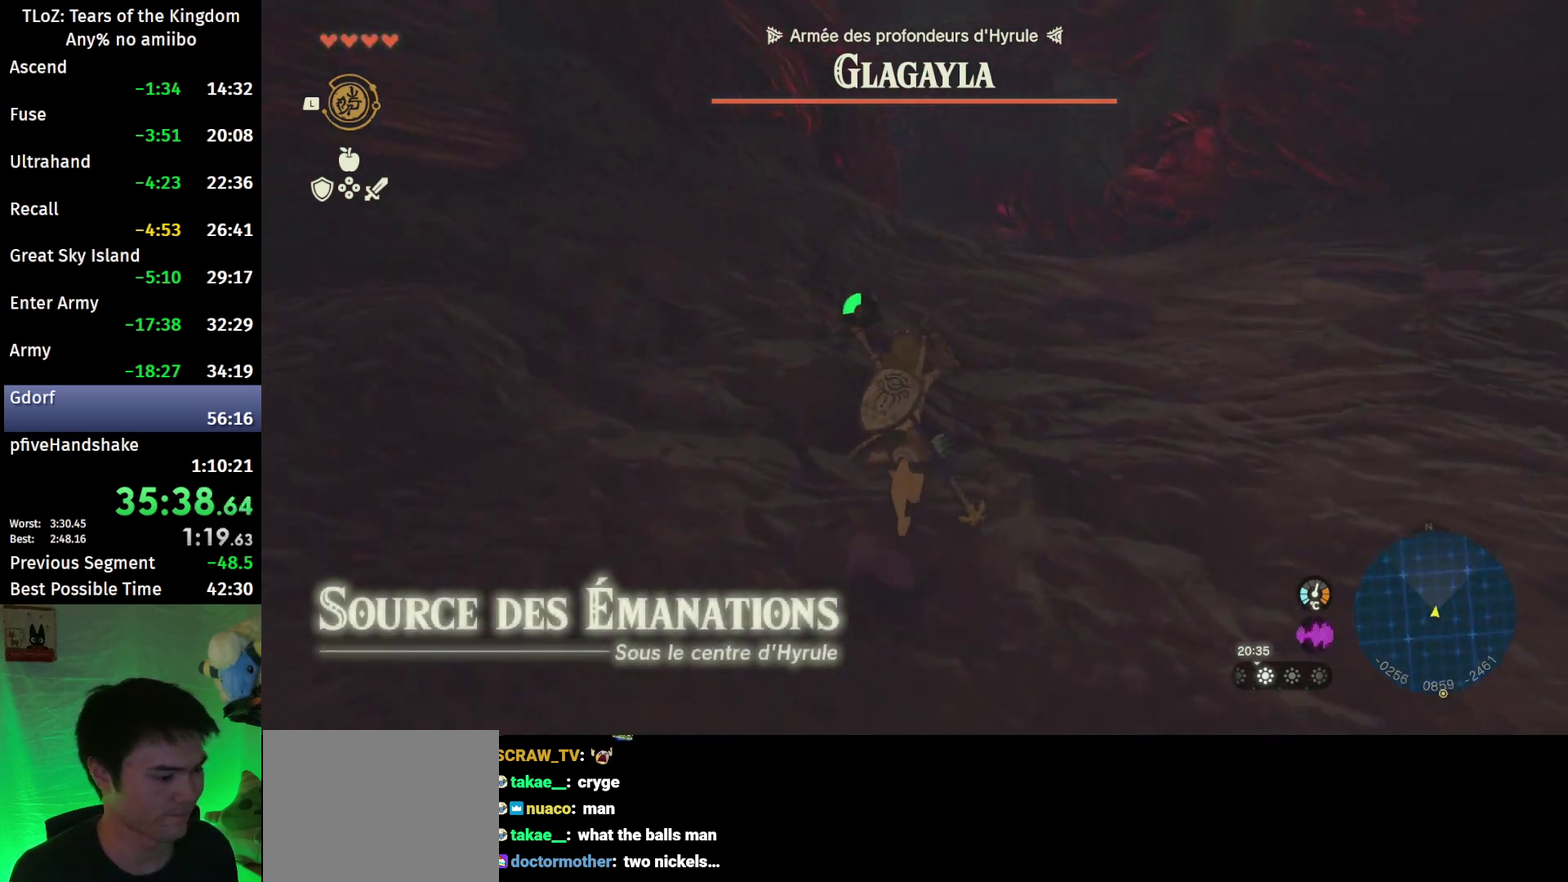
{"buttons": [], "left_stick": "up", "right_stick": "center", "events": [[200, "B", "down"], [200, "R1", "down"], [300, "B", "up"], [300, "R1", "up"], [367, "B", "down"], [467, "B", "up"]]}